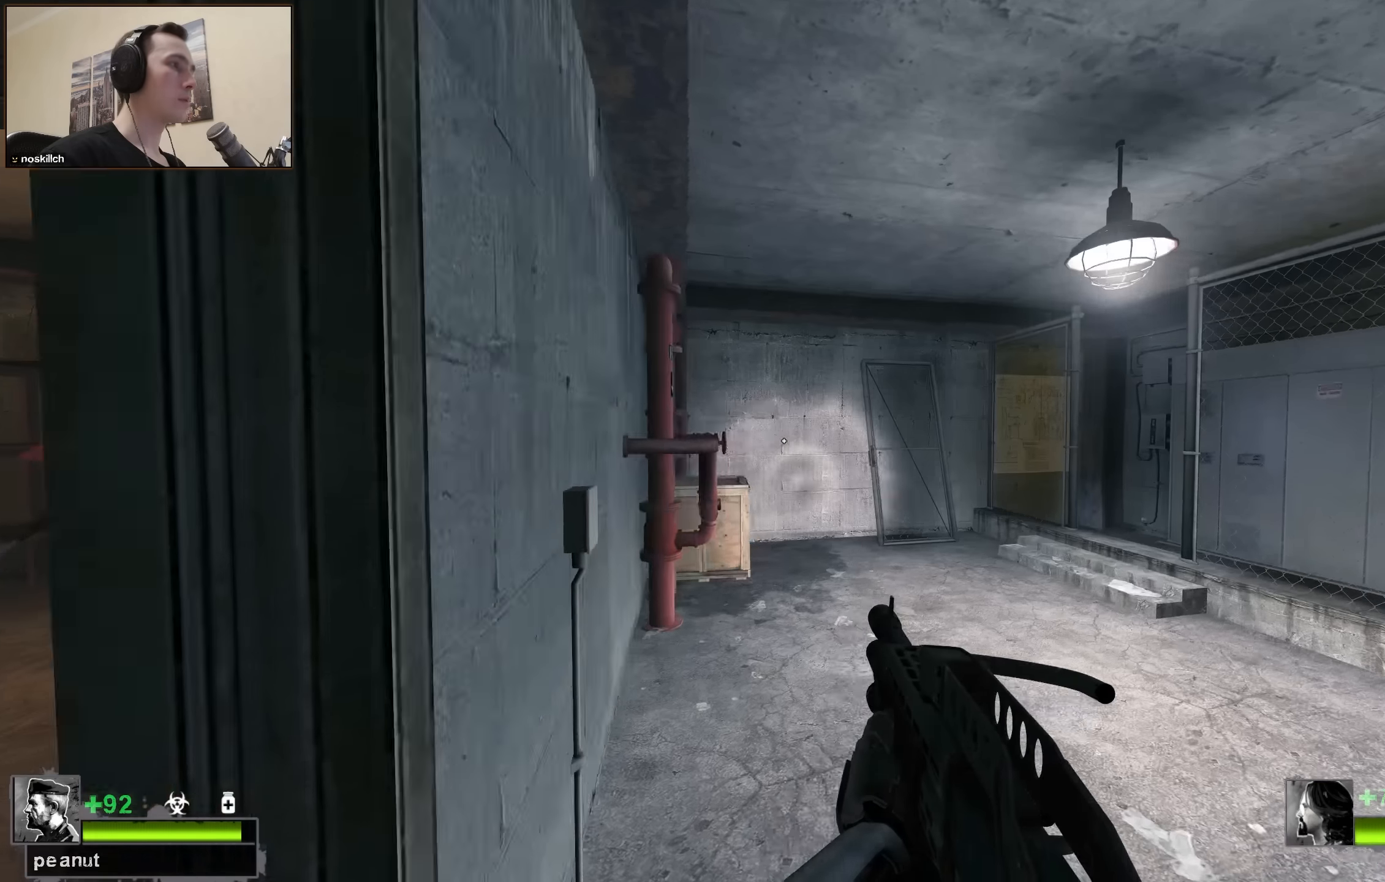
Gameplay with keyboard; each line is a JSON object with the keys held at the frame after it. "events" lists presses ("down") and releases ("up") of "1", "2", "3", "4", "a", "alt", "ctrl", "d", "e", "f", "q", "r", "s", "shift", "space", "tab" and "w" between this image and that frame as [ms after this image, input, new state], when the widget could be followed in between. No other keys are recorded. Mouse input is not recorded.
{"keys": ["a", "s"], "events": [[33, "d", "up"], [366, "d", "down"], [366, "w", "up"], [450, "d", "up"], [450, "s", "down"], [500, "a", "down"]]}
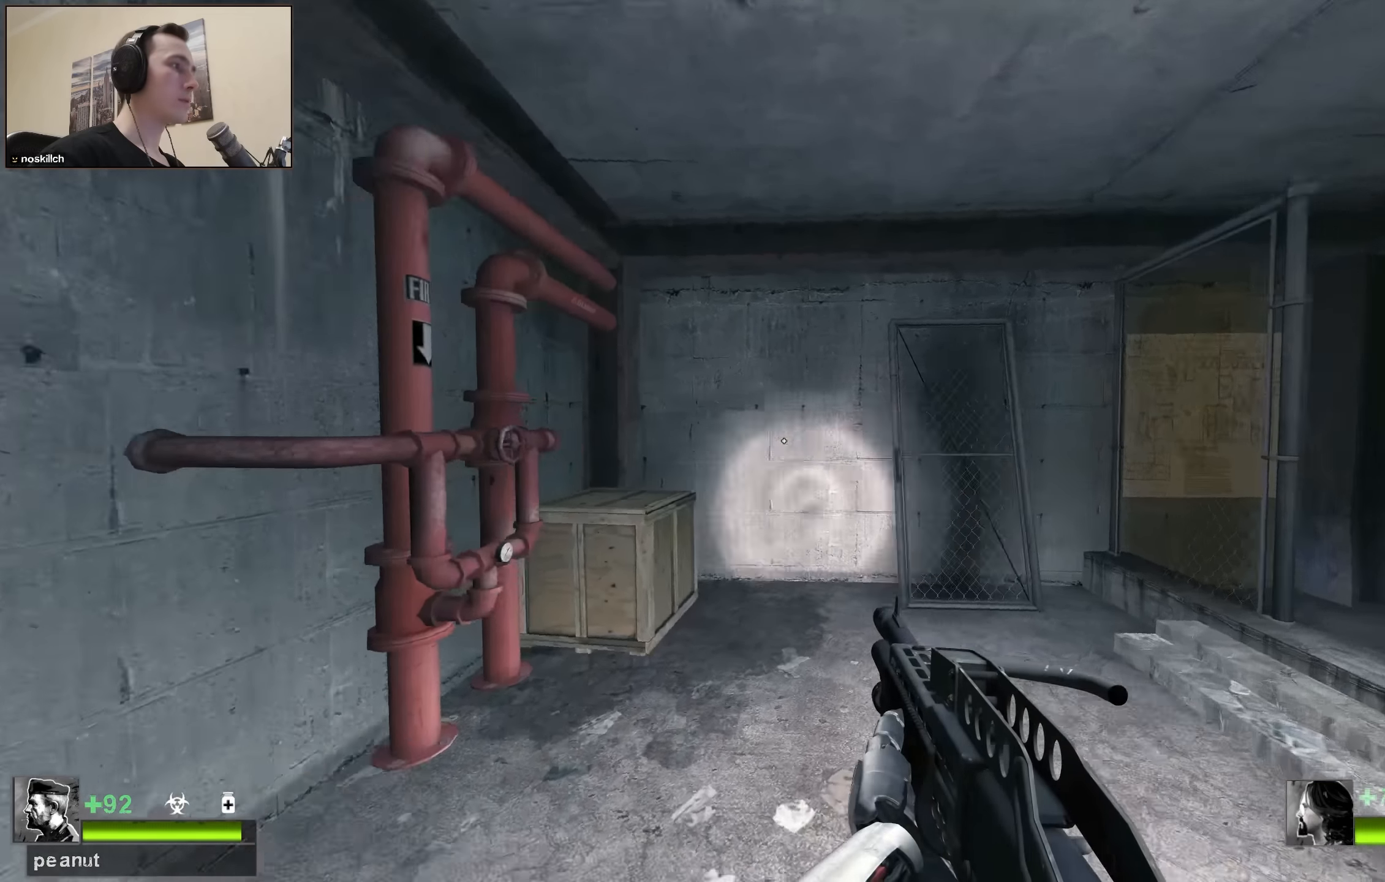
{"keys": ["d", "w"], "events": [[50, "s", "up"], [183, "w", "down"], [233, "a", "up"], [466, "d", "down"]]}
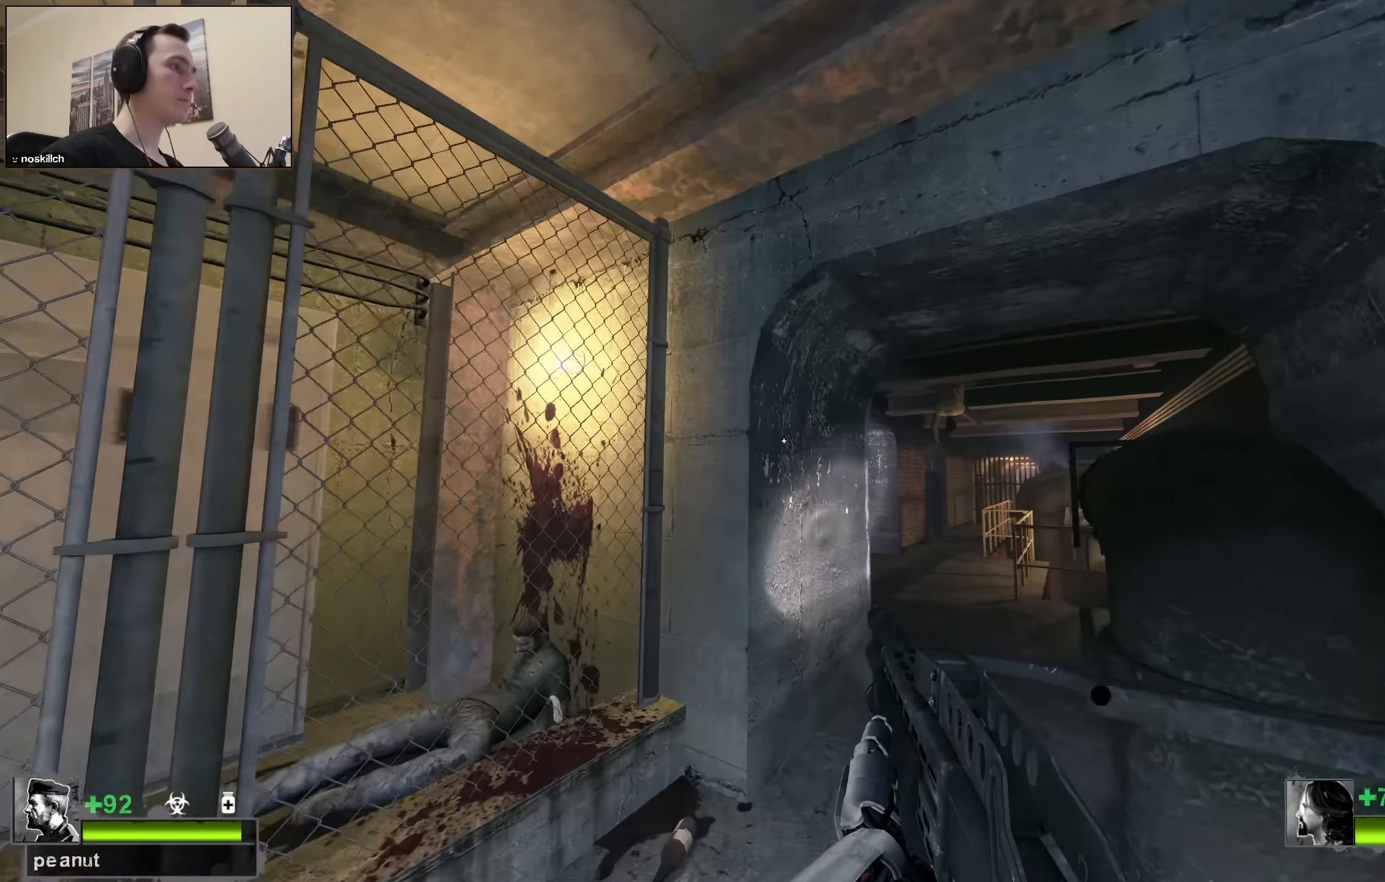
{"keys": ["d", "w"], "events": [[16, "d", "up"], [250, "d", "down"]]}
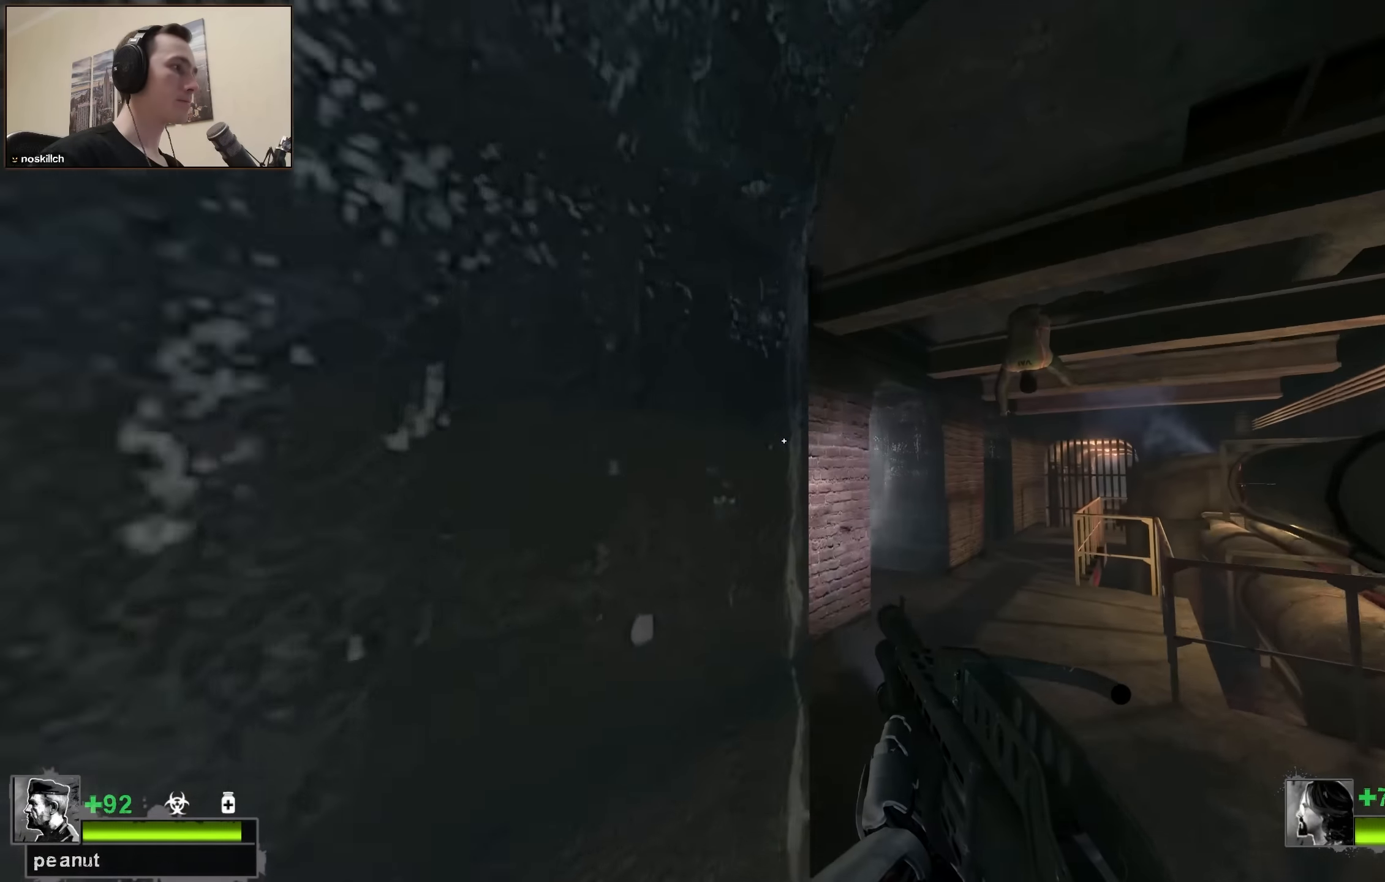
{"keys": ["d", "w"], "events": [[133, "d", "up"], [266, "d", "down"]]}
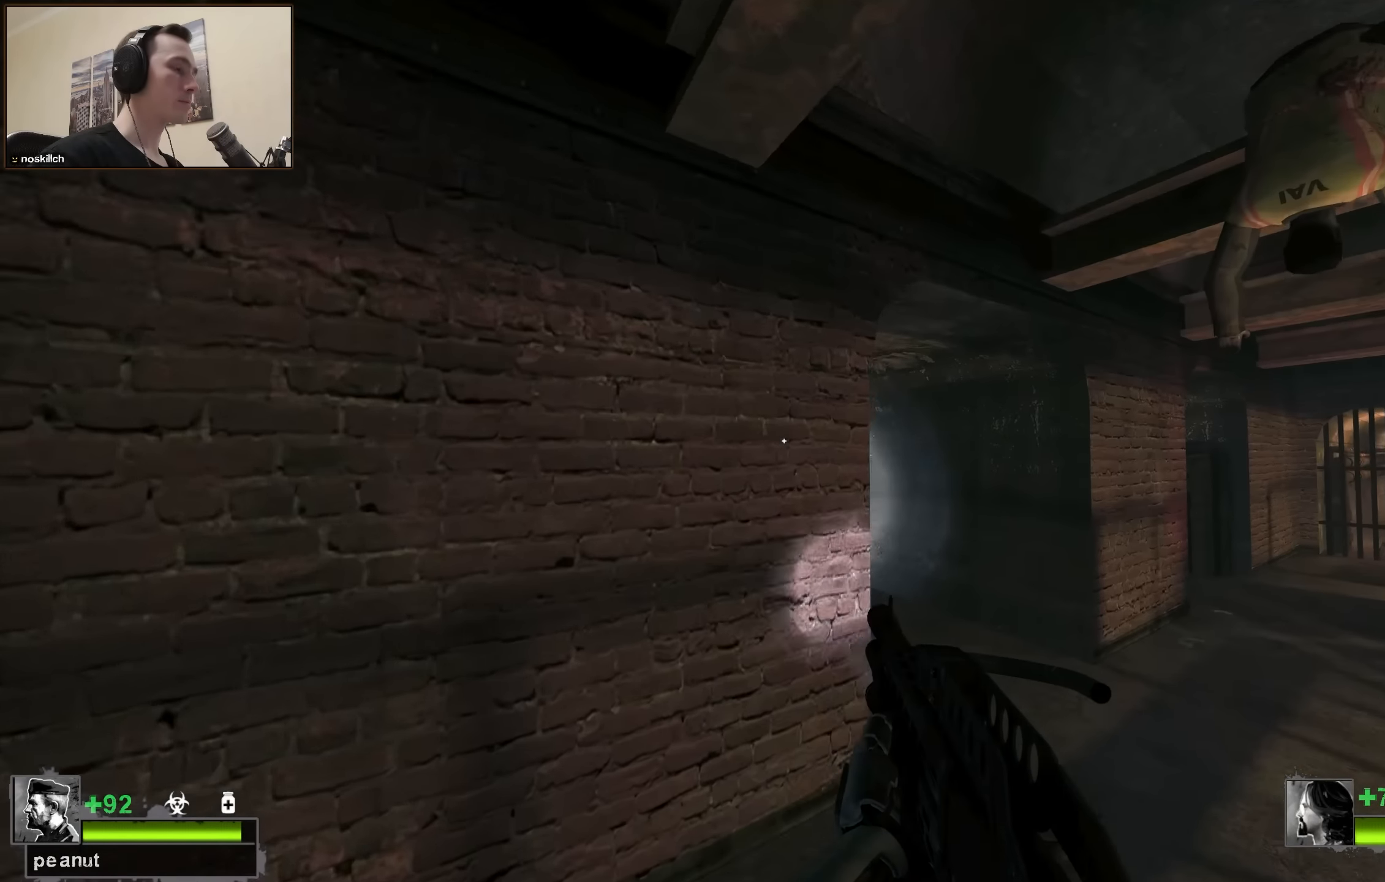
{"keys": ["w"], "events": [[366, "d", "up"]]}
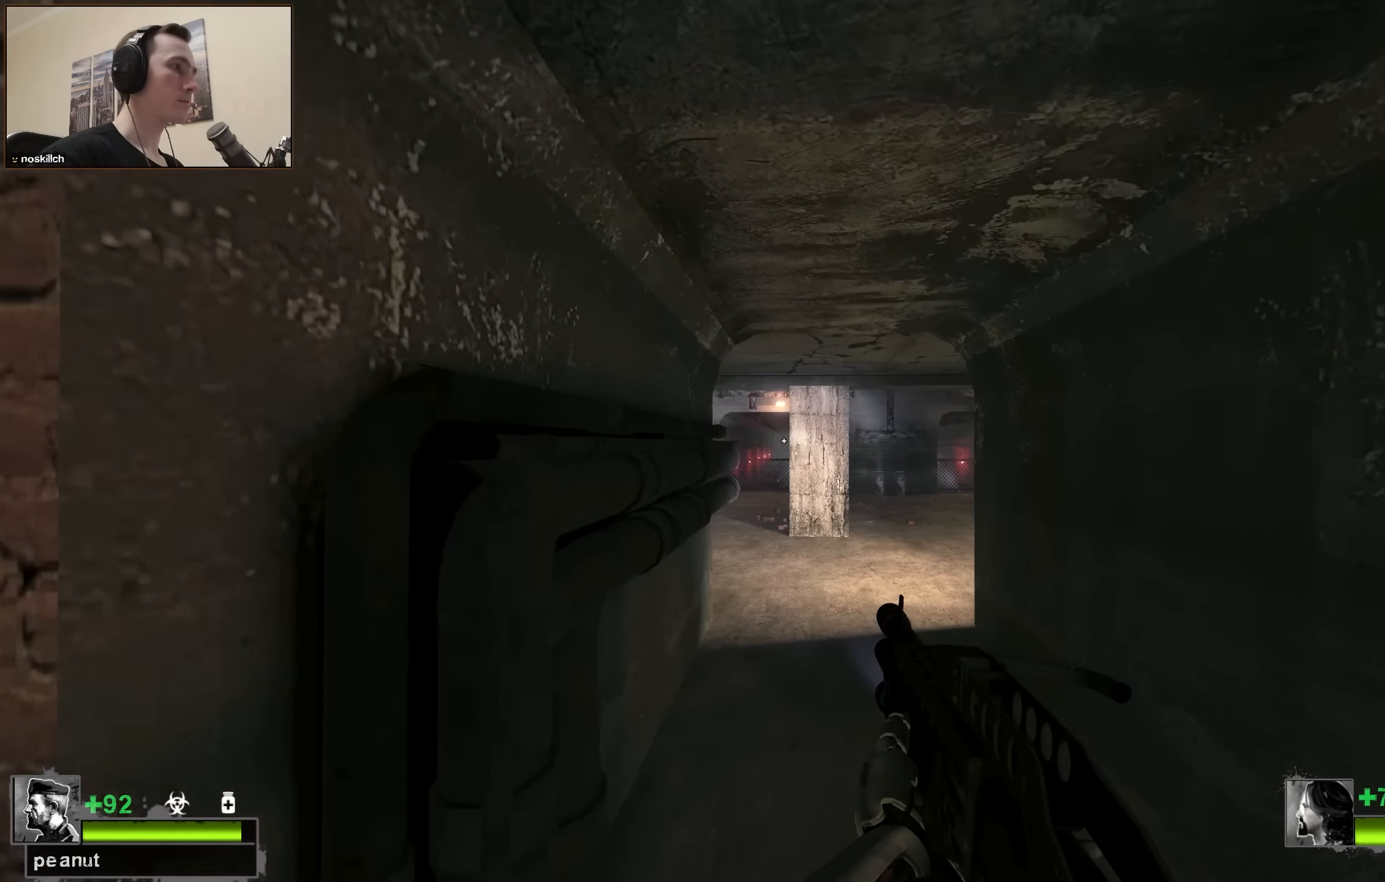
{"keys": ["w"], "events": []}
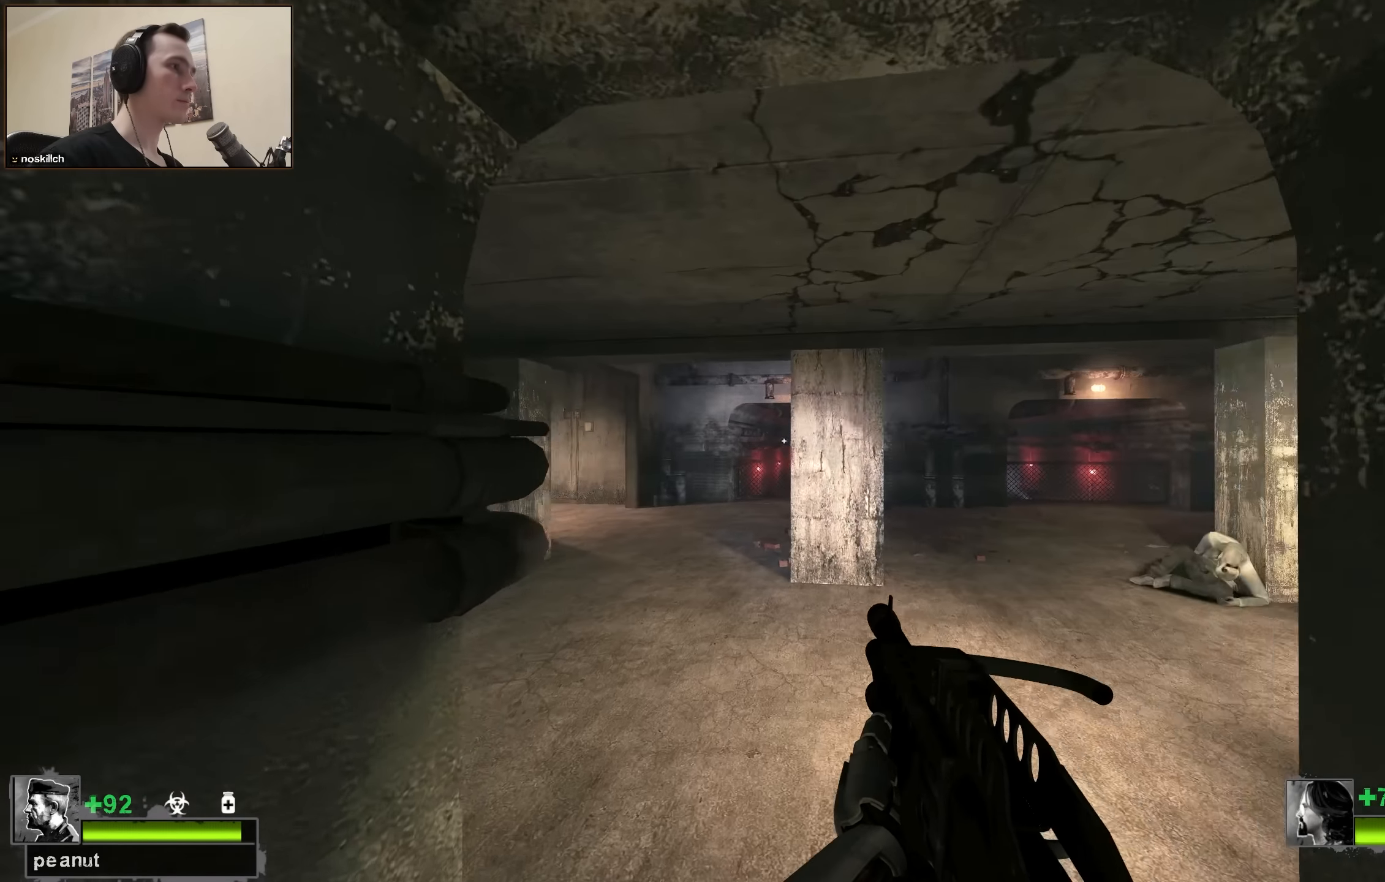
{"keys": ["a", "space"], "events": [[350, "a", "down"], [416, "space", "down"], [416, "w", "up"]]}
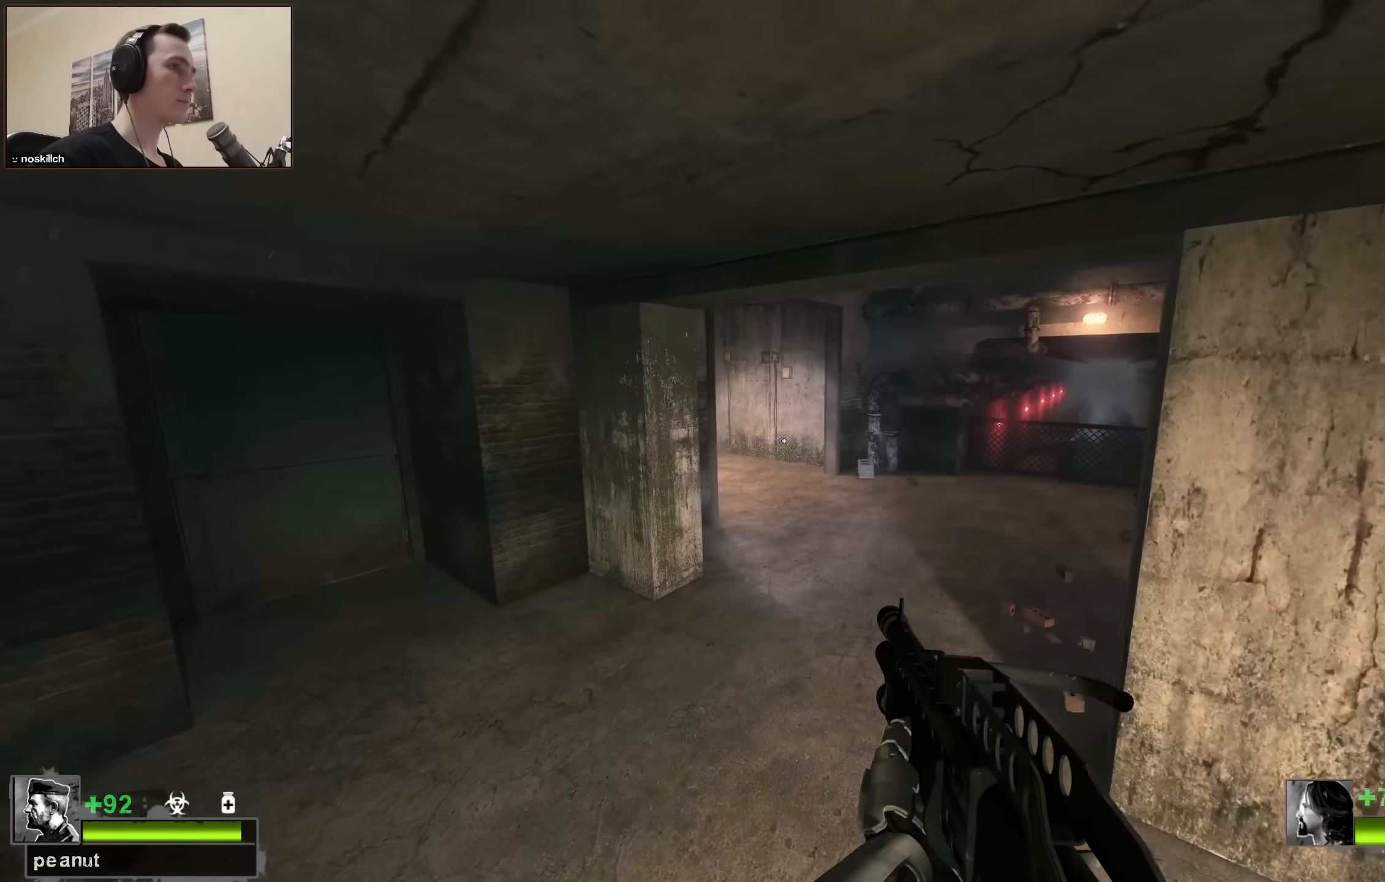
{"keys": ["d", "space"], "events": [[100, "space", "up"], [183, "a", "up"], [183, "d", "down"], [466, "space", "down"]]}
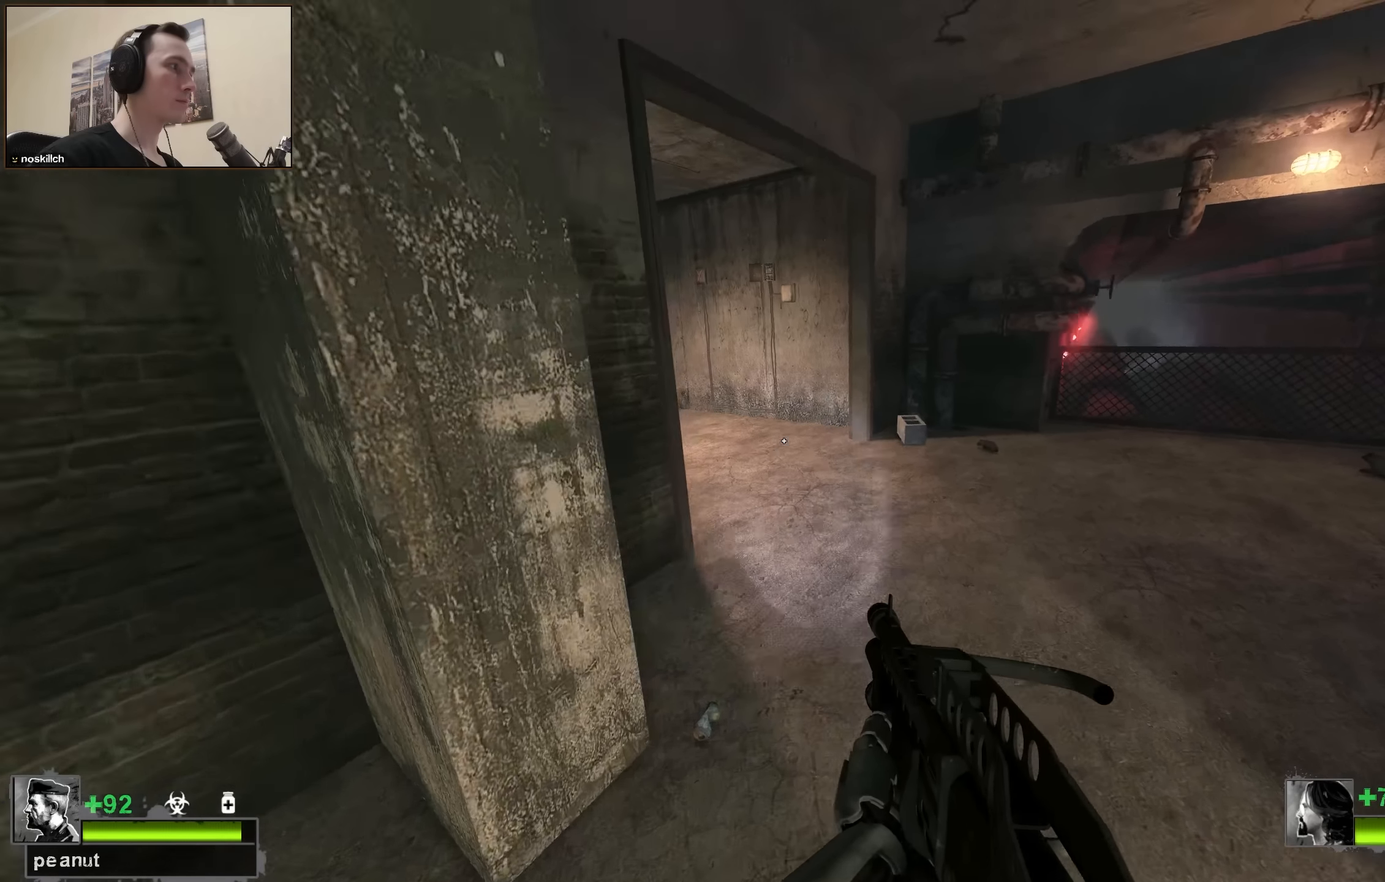
{"keys": ["a", "w"], "events": [[167, "space", "up"], [217, "a", "down"], [217, "d", "up"], [484, "w", "down"]]}
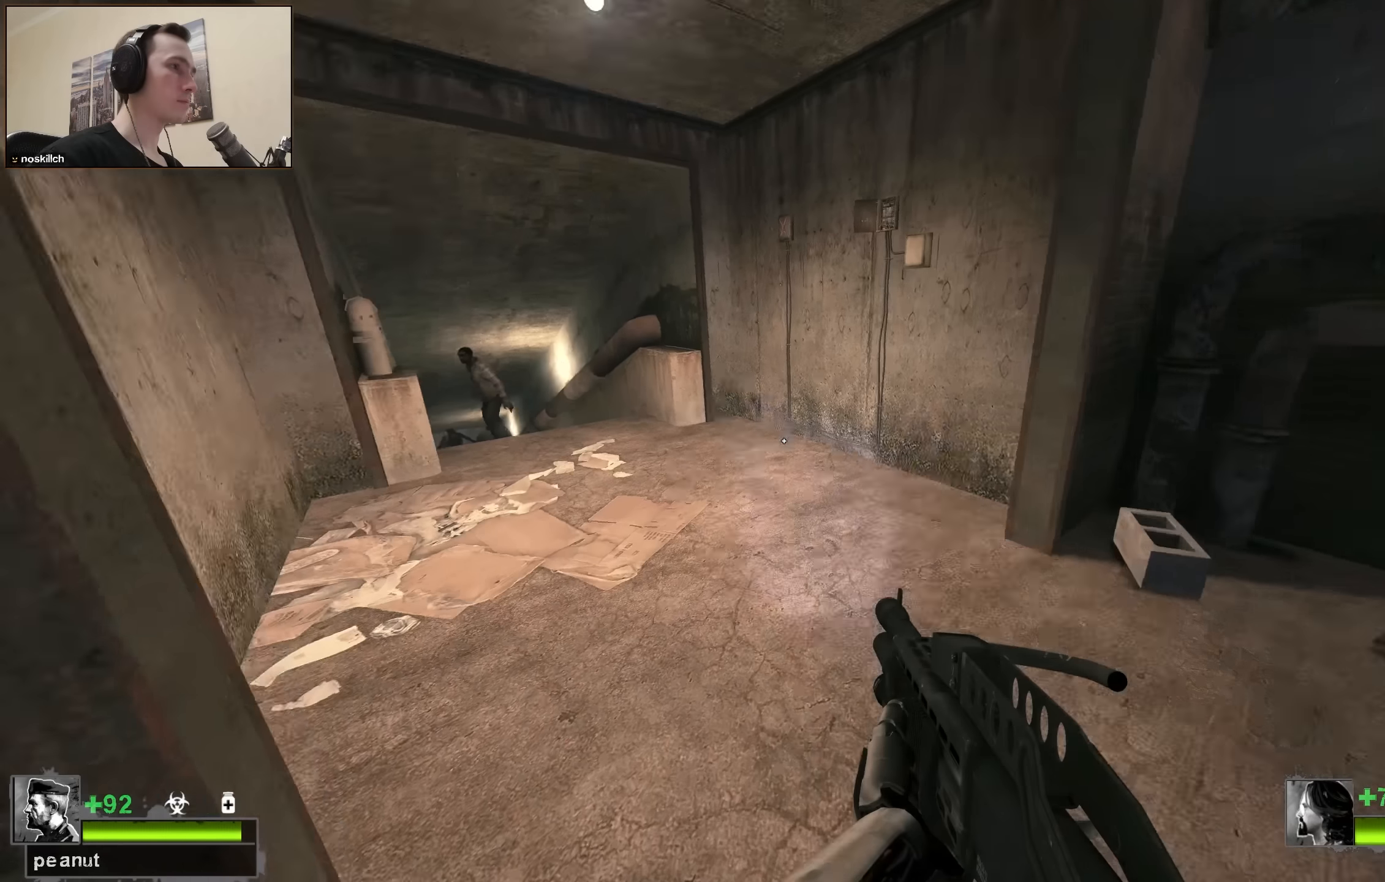
{"keys": ["d", "w"], "events": [[34, "a", "up"], [134, "a", "down"], [217, "a", "up"], [400, "d", "down"]]}
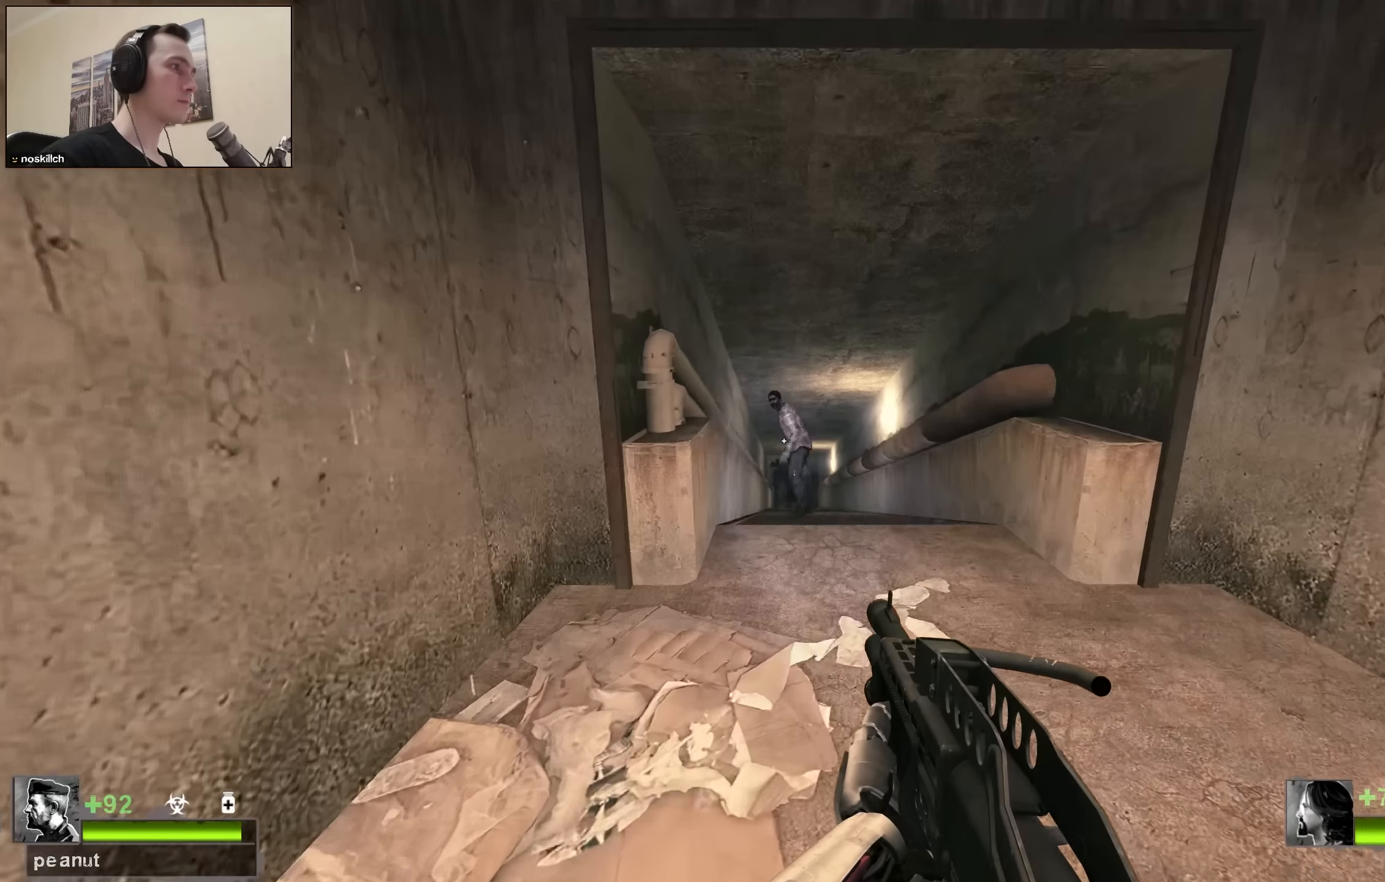
{"keys": ["d", "w"], "events": [[17, "d", "up"], [417, "d", "down"]]}
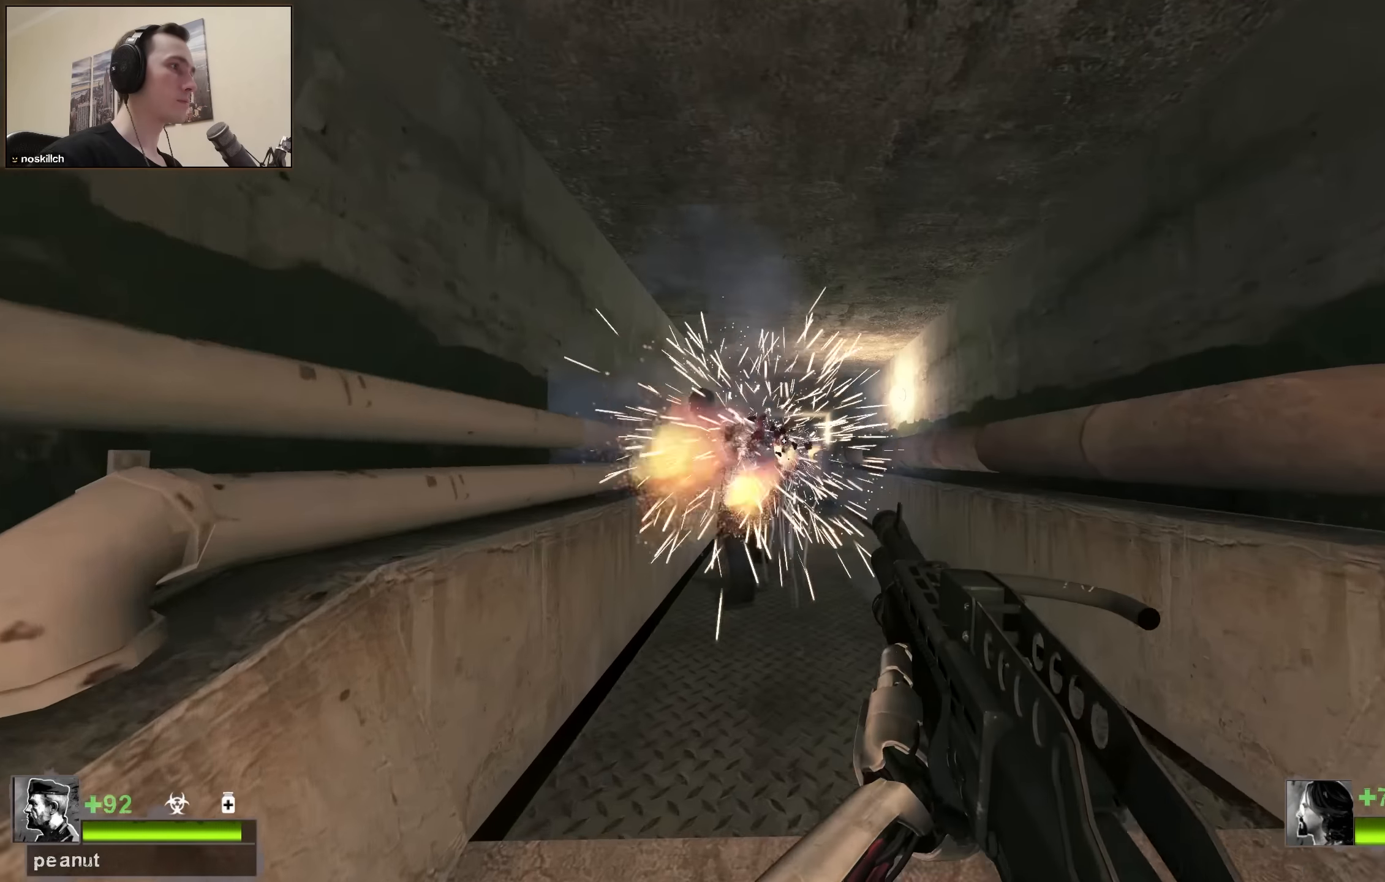
{"keys": ["w"], "events": [[100, "d", "up"]]}
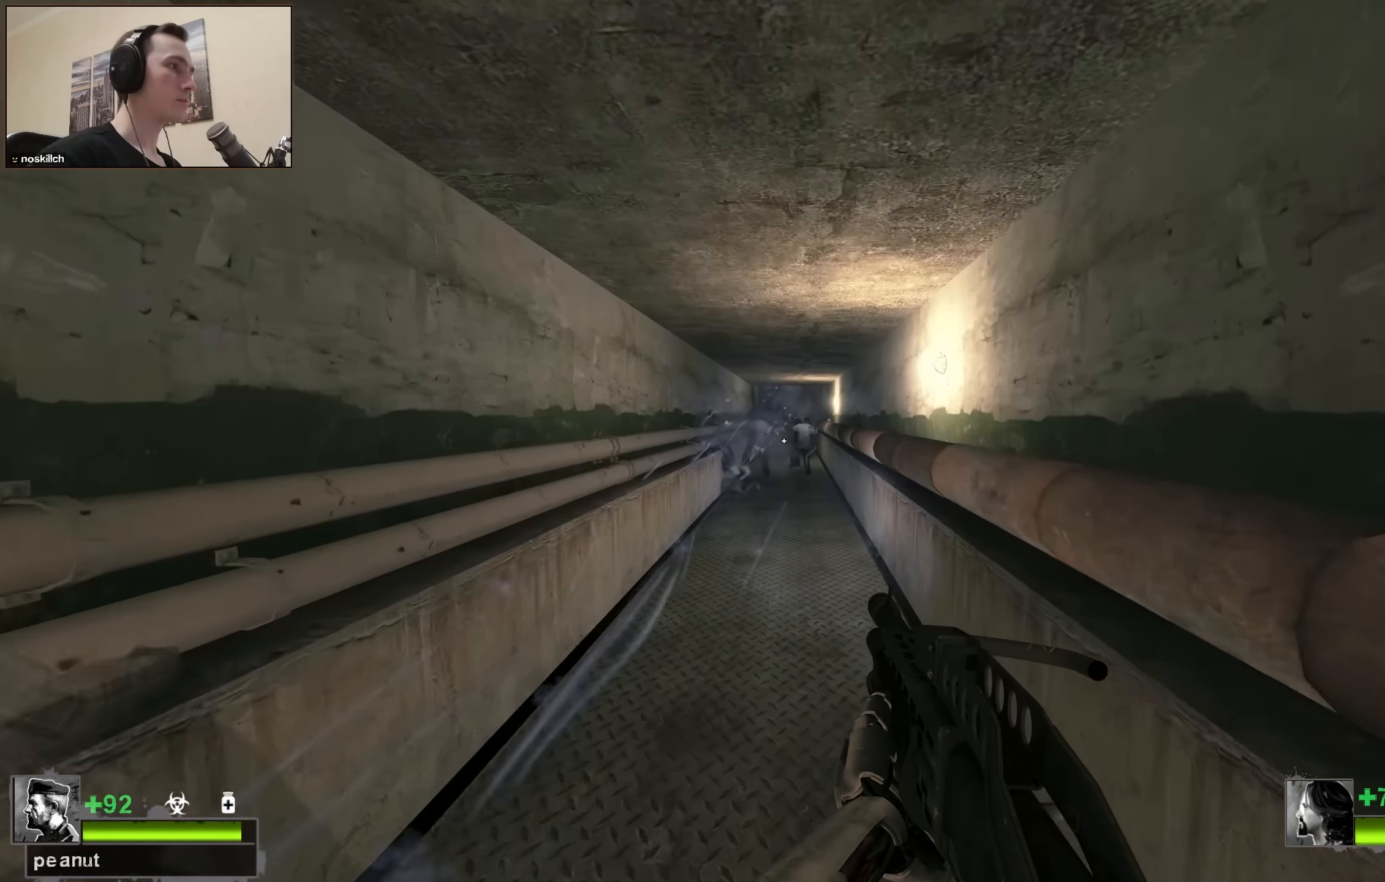
{"keys": ["a", "w"], "events": [[500, "a", "down"]]}
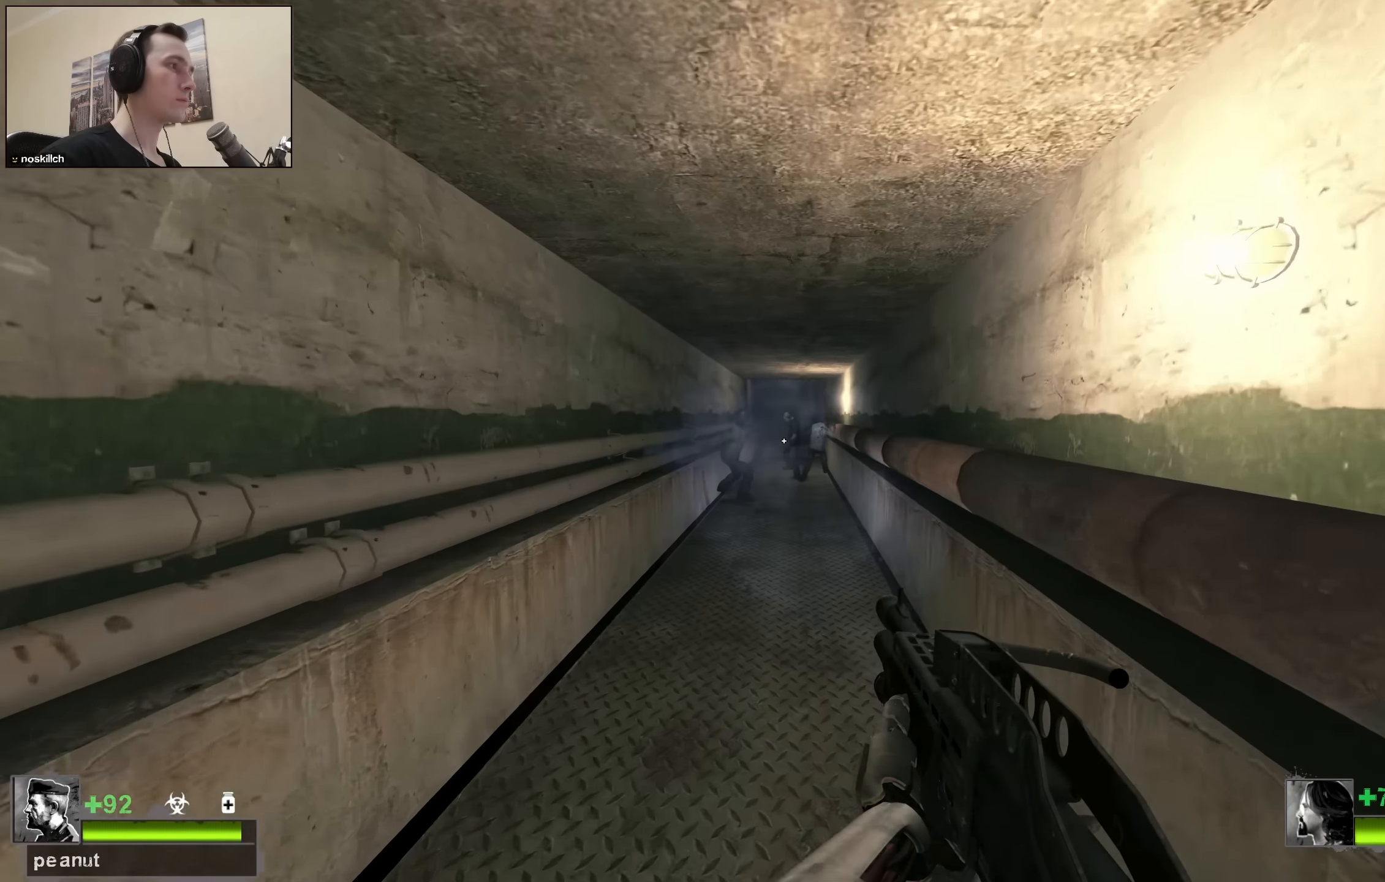
{"keys": ["w"], "events": [[284, "a", "up"]]}
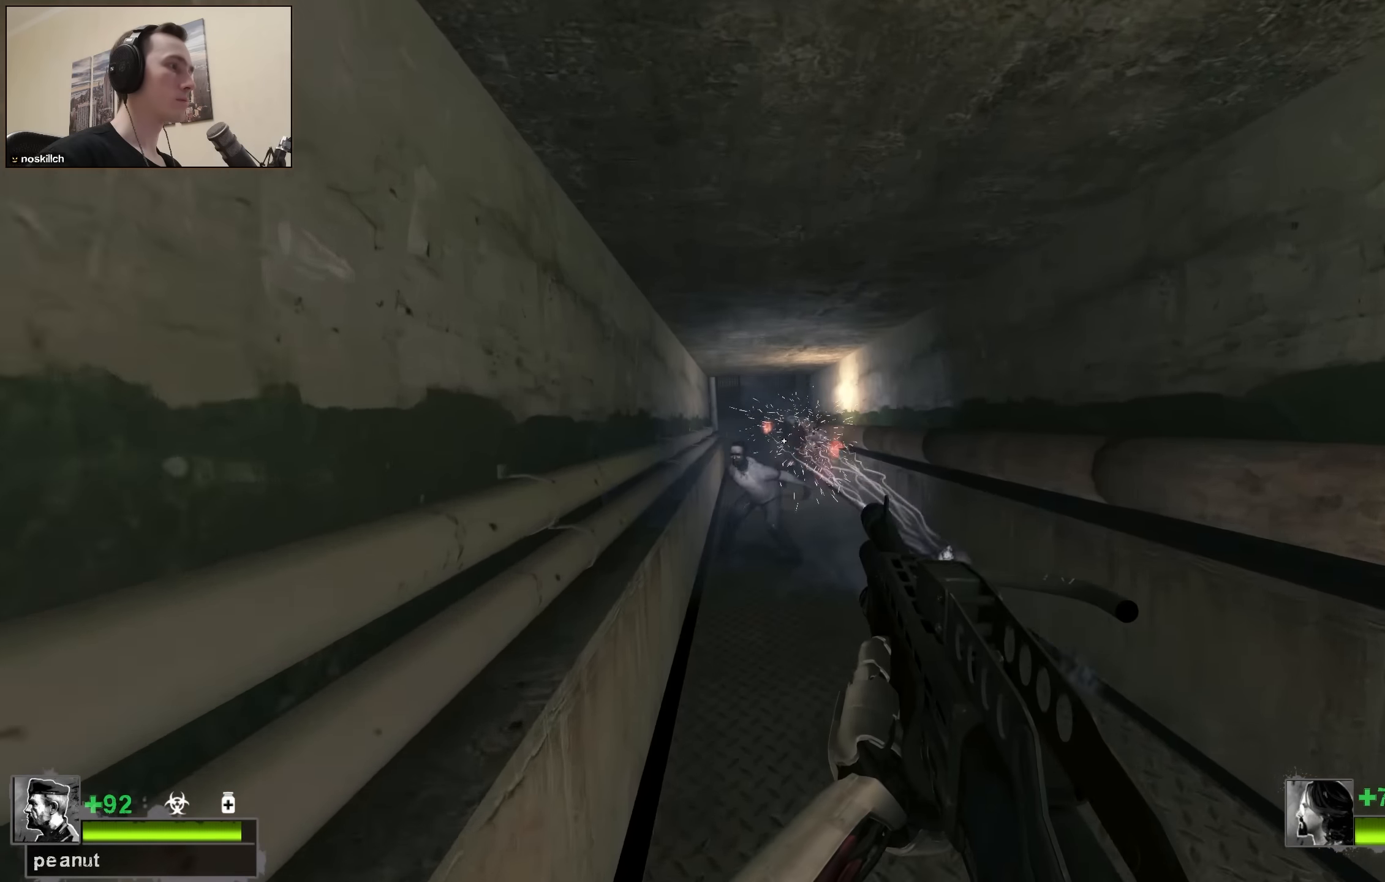
{"keys": ["d", "w"], "events": [[17, "r", "down"], [100, "r", "up"], [200, "d", "down"], [350, "d", "up"], [434, "d", "down"]]}
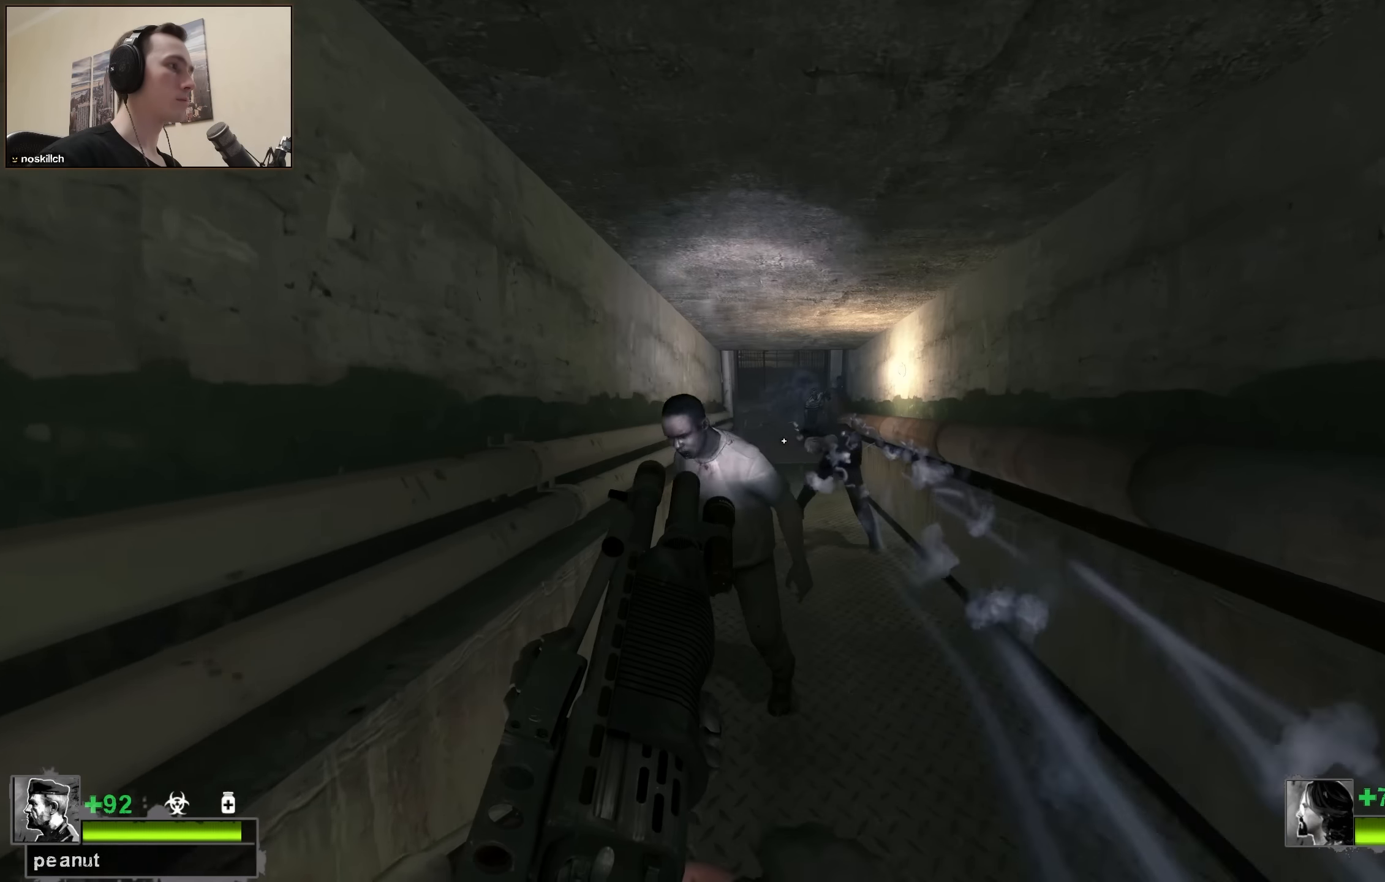
{"keys": ["w"], "events": [[184, "d", "up"], [400, "a", "down"], [500, "a", "up"]]}
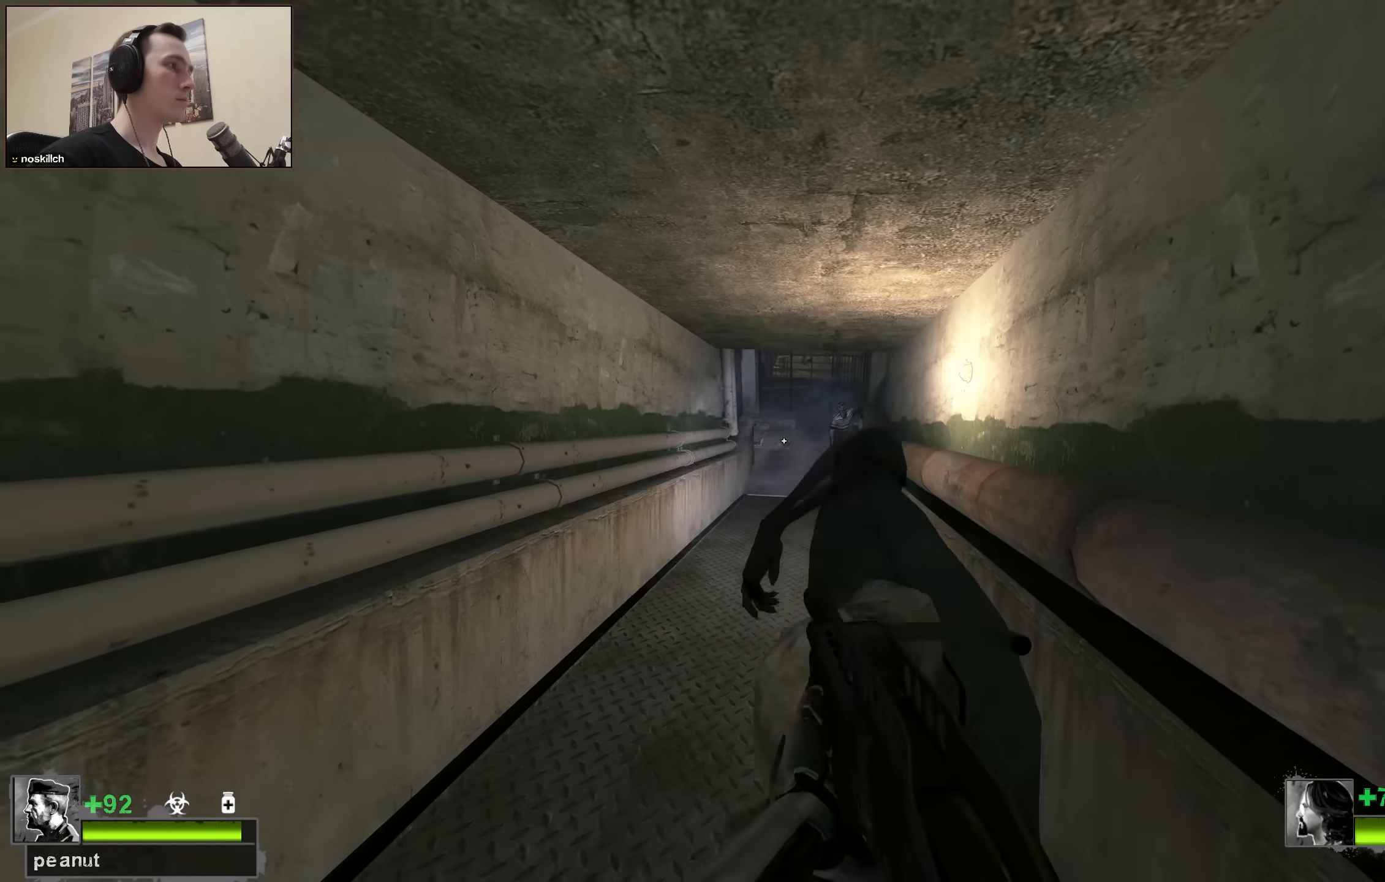
{"keys": ["w"], "events": []}
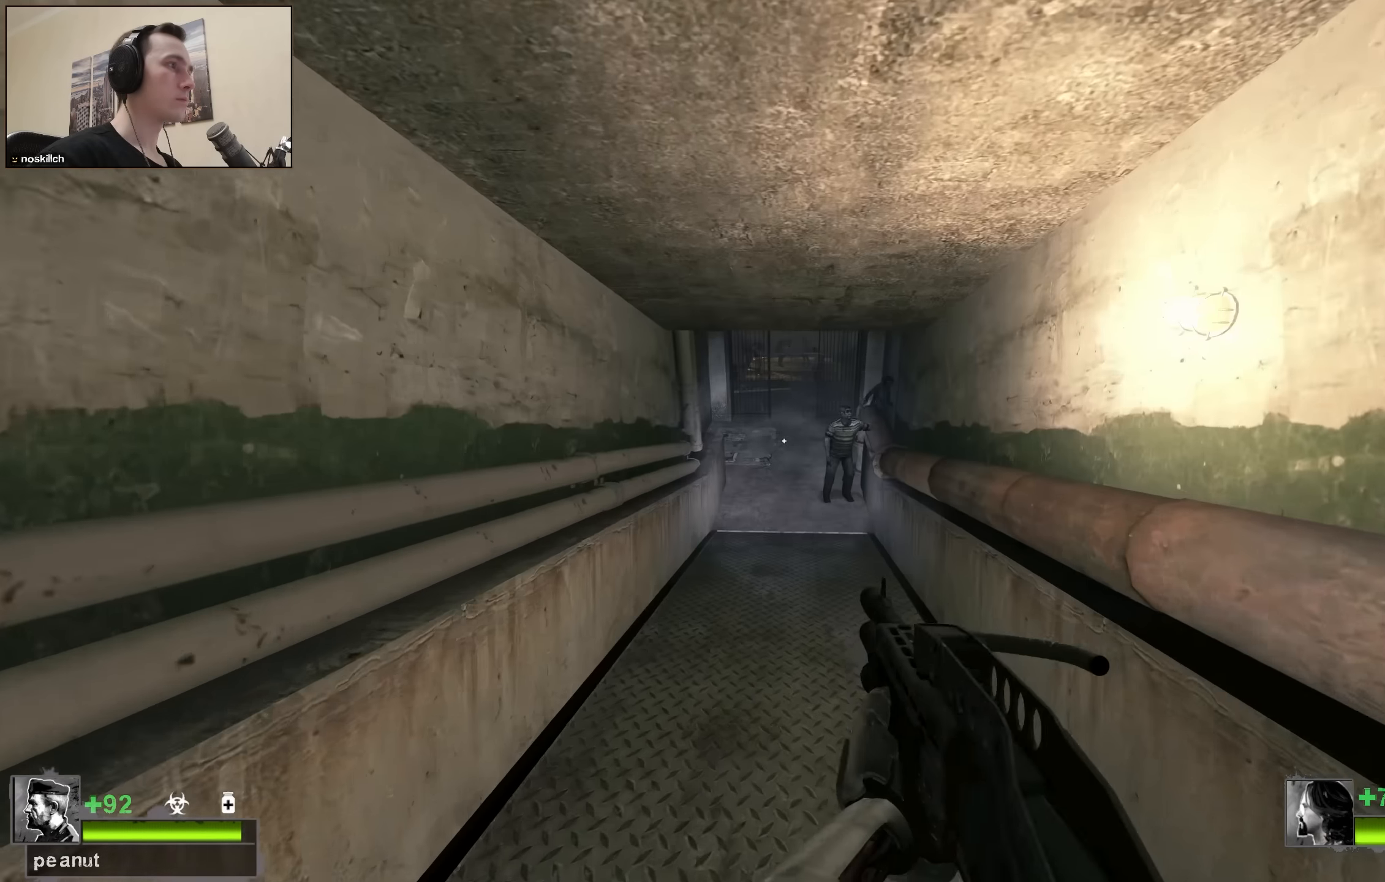
{"keys": ["w"], "events": [[167, "q", "down"], [250, "q", "up"]]}
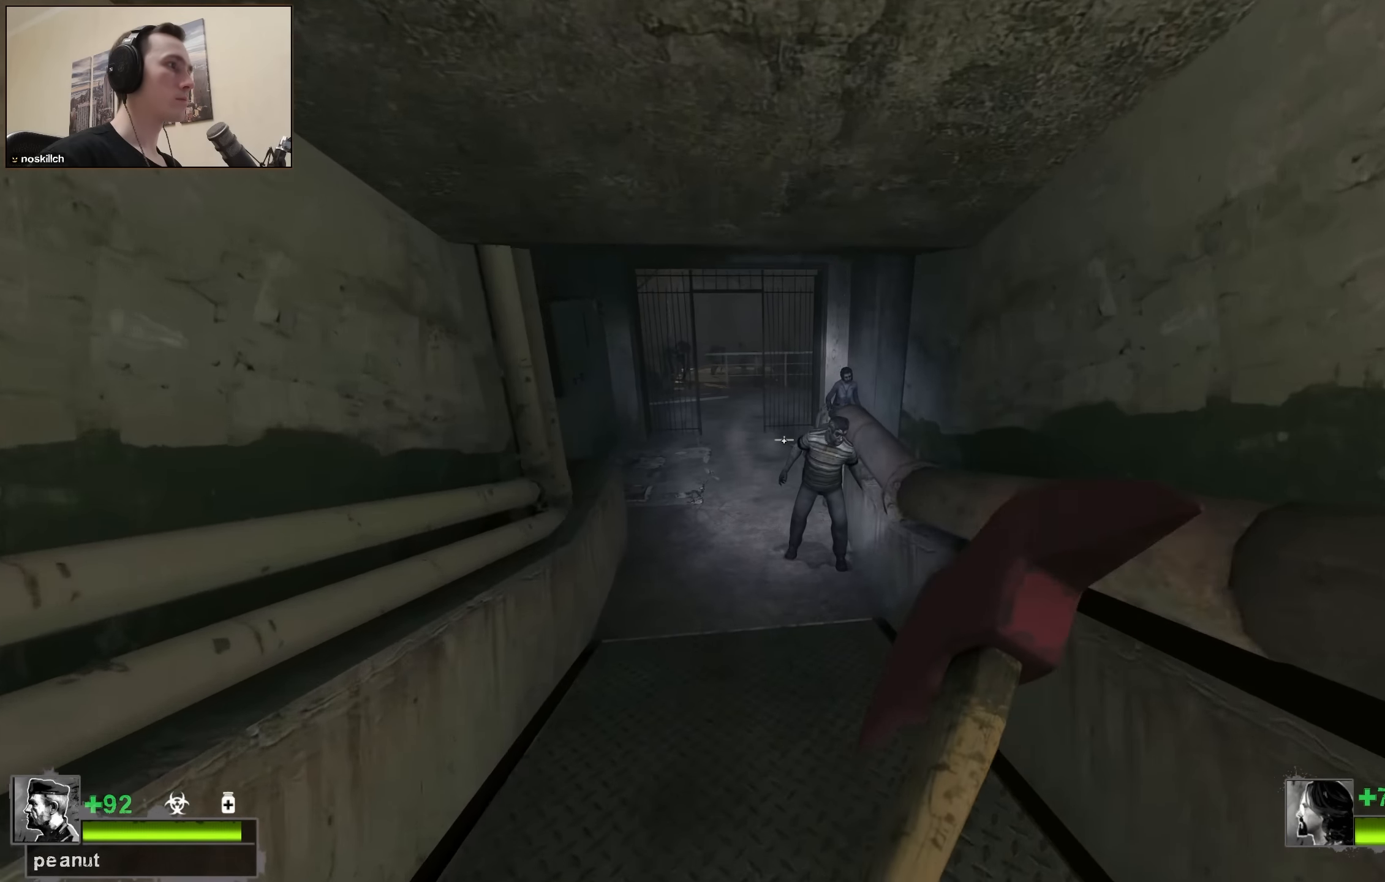
{"keys": ["w"], "events": []}
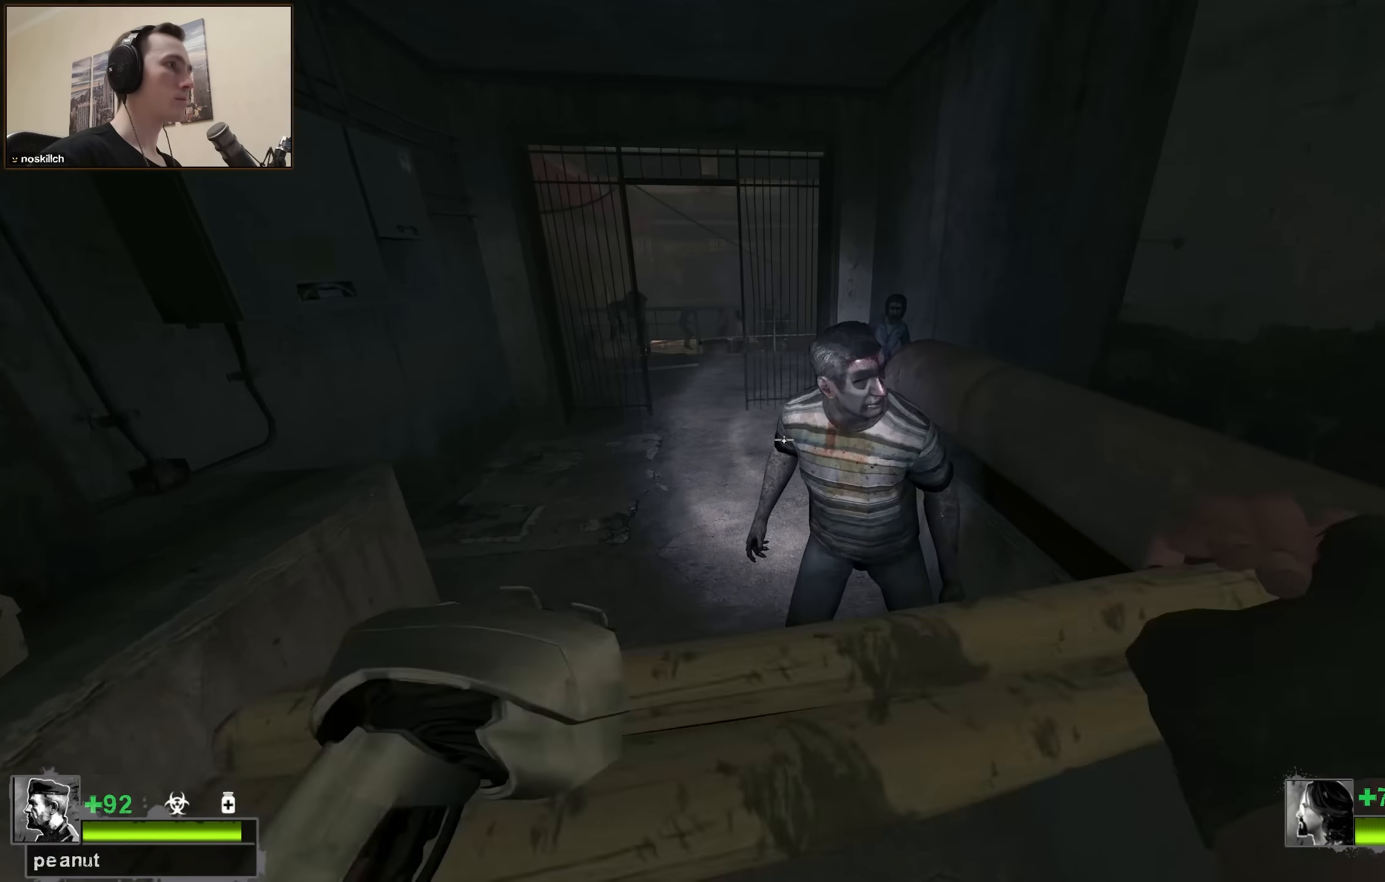
{"keys": ["w"], "events": [[150, "q", "down"], [184, "q", "up"]]}
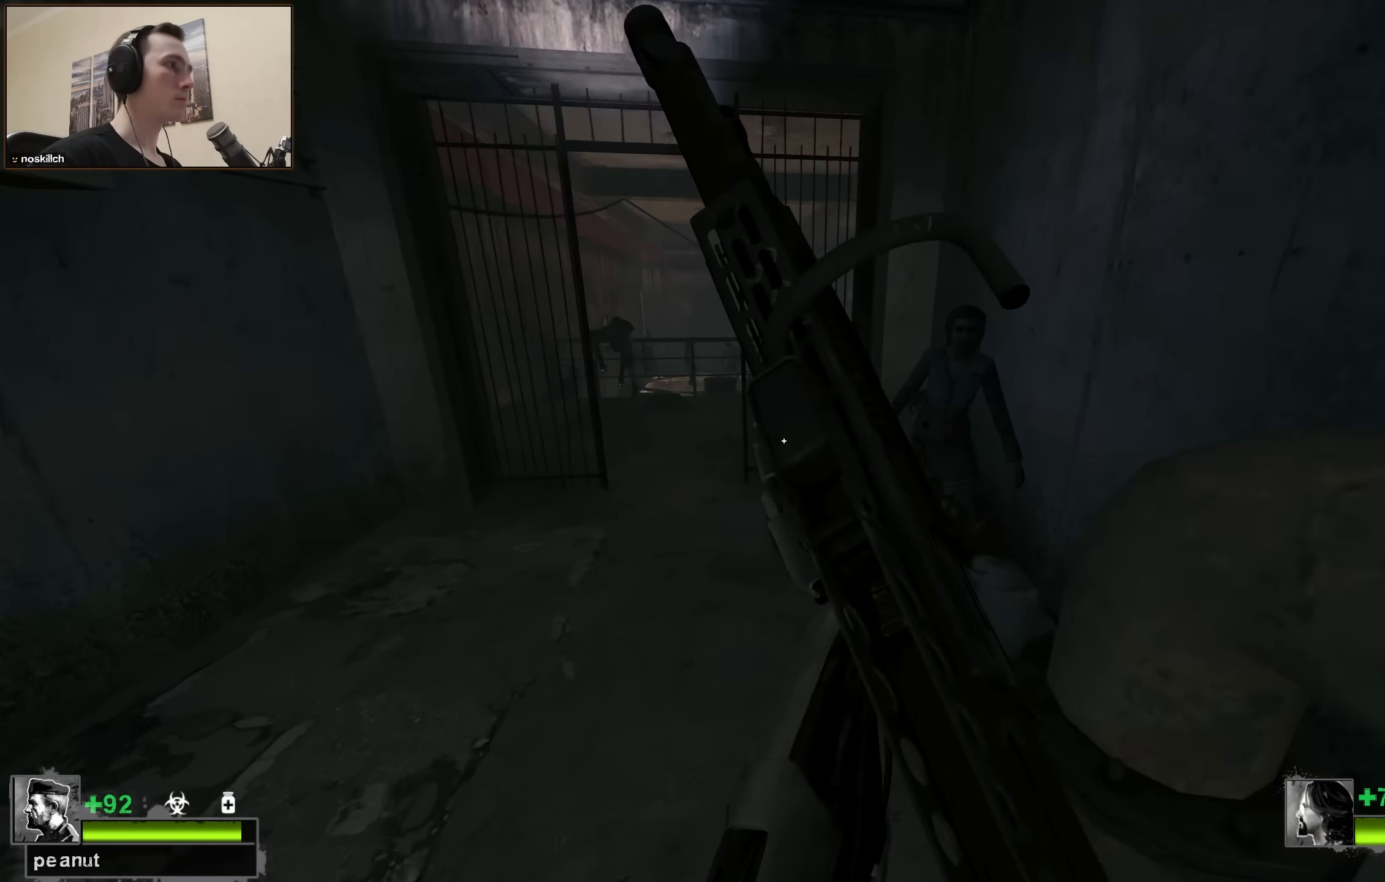
{"keys": ["d", "w"], "events": [[200, "a", "down"], [434, "a", "up"], [484, "d", "down"]]}
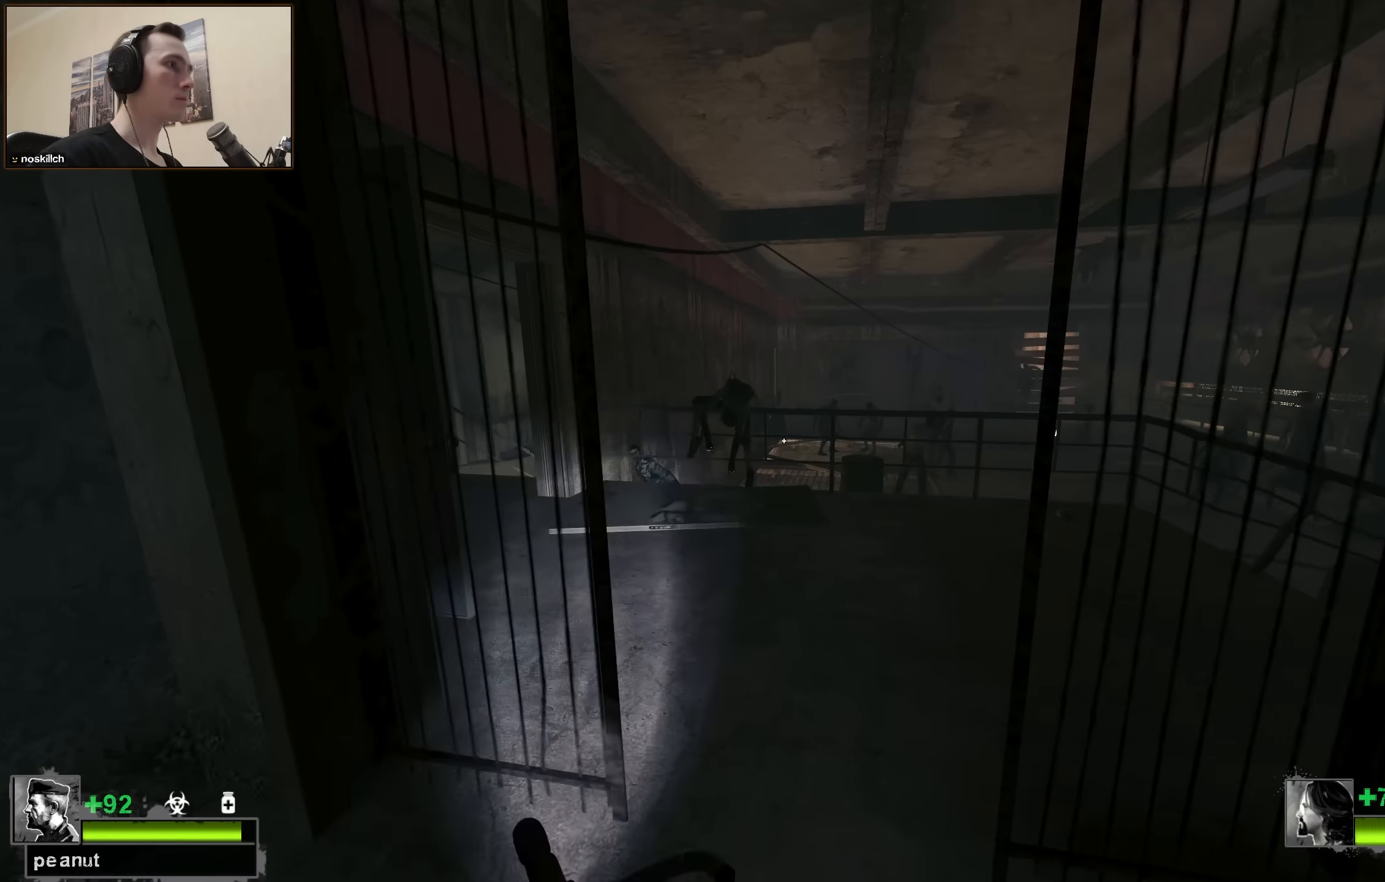
{"keys": ["a", "w"], "events": [[84, "d", "up"], [134, "a", "down"], [267, "a", "up"], [417, "a", "down"]]}
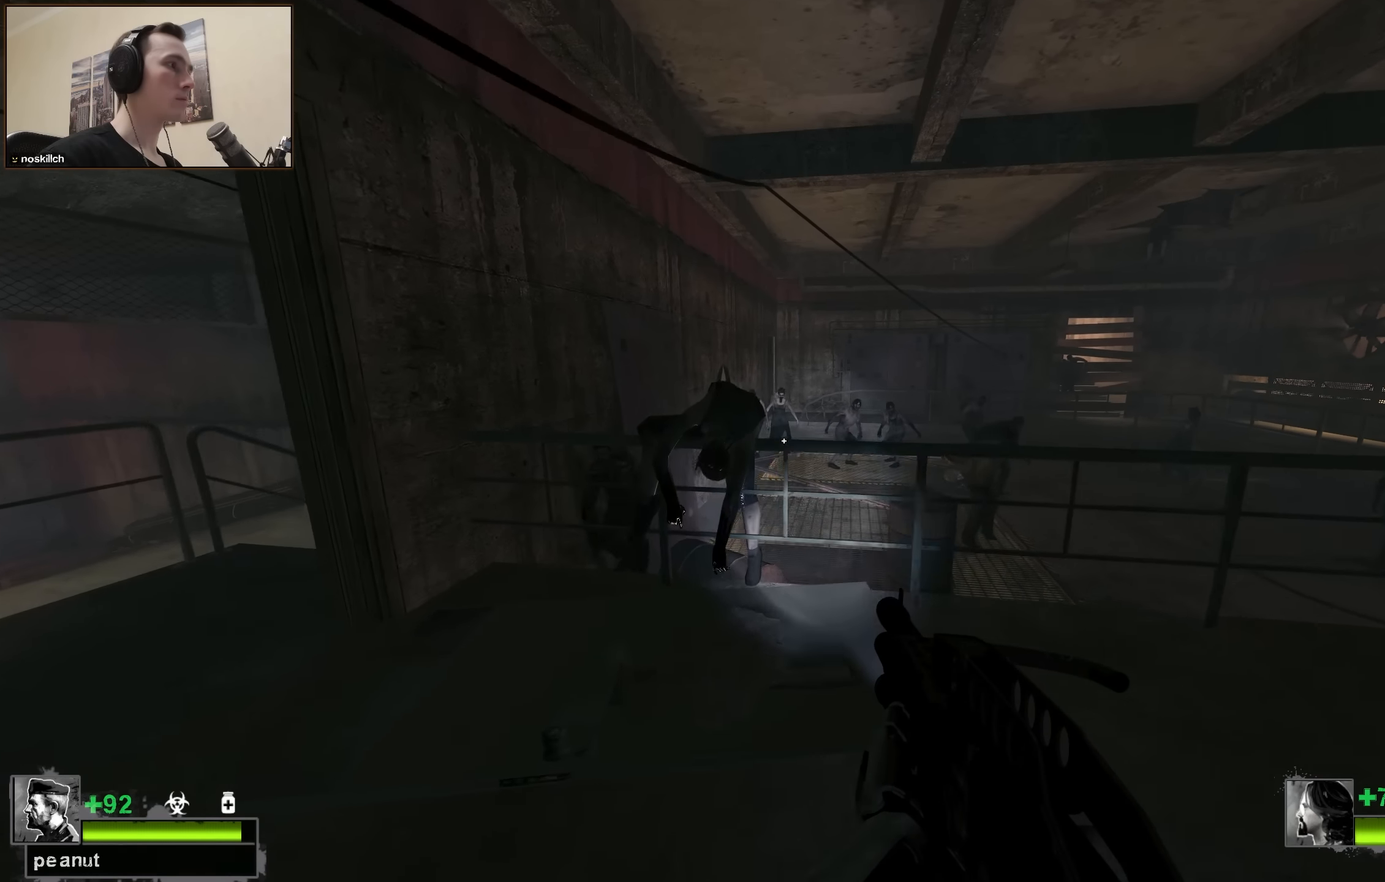
{"keys": ["a", "w"], "events": [[134, "w", "up"], [434, "w", "down"]]}
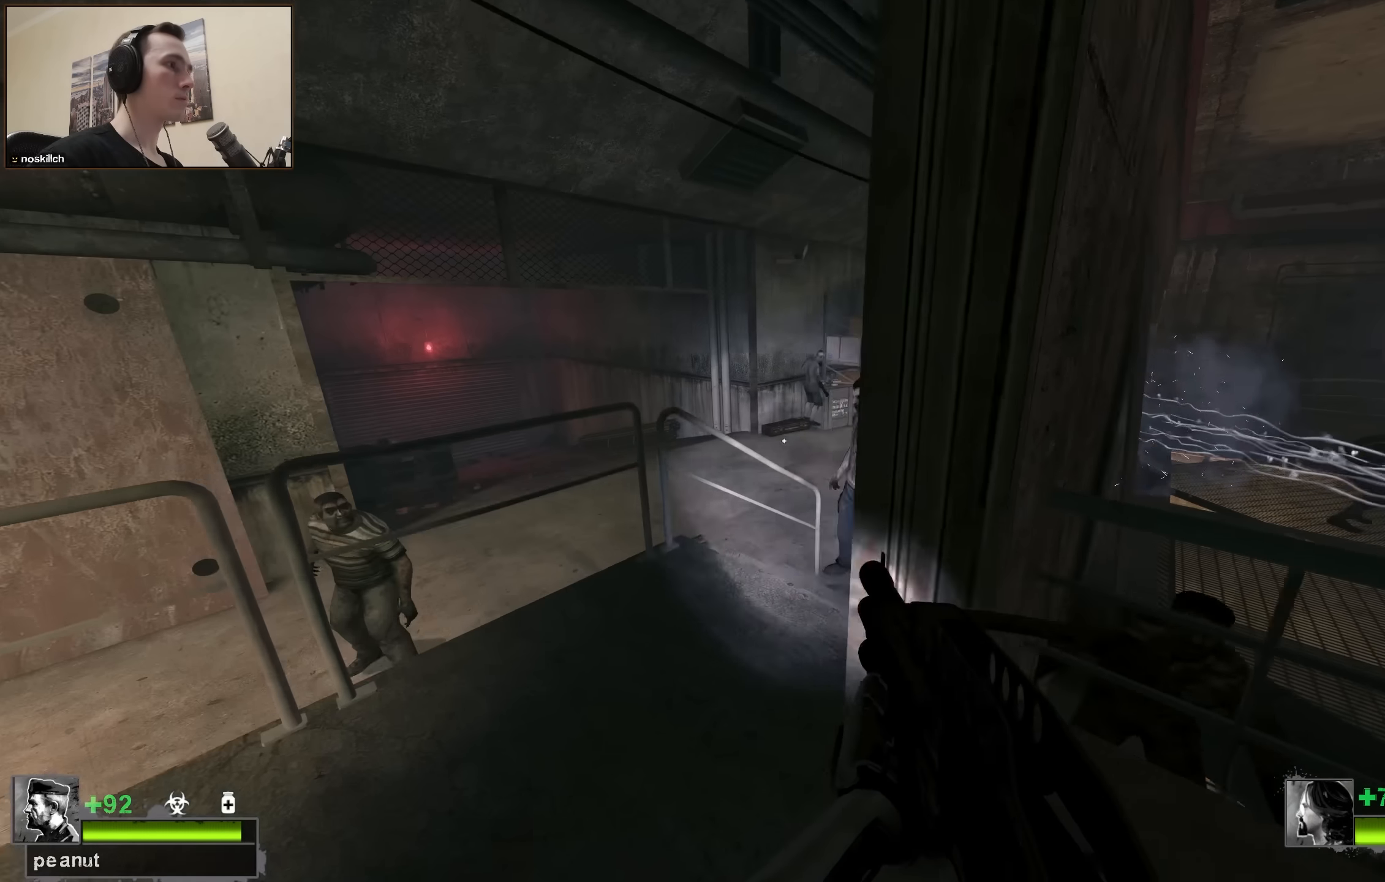
{"keys": ["ctrl", "d"], "events": [[217, "a", "up"], [300, "d", "down"], [300, "space", "down"], [350, "w", "up"], [384, "space", "up"], [434, "ctrl", "down"]]}
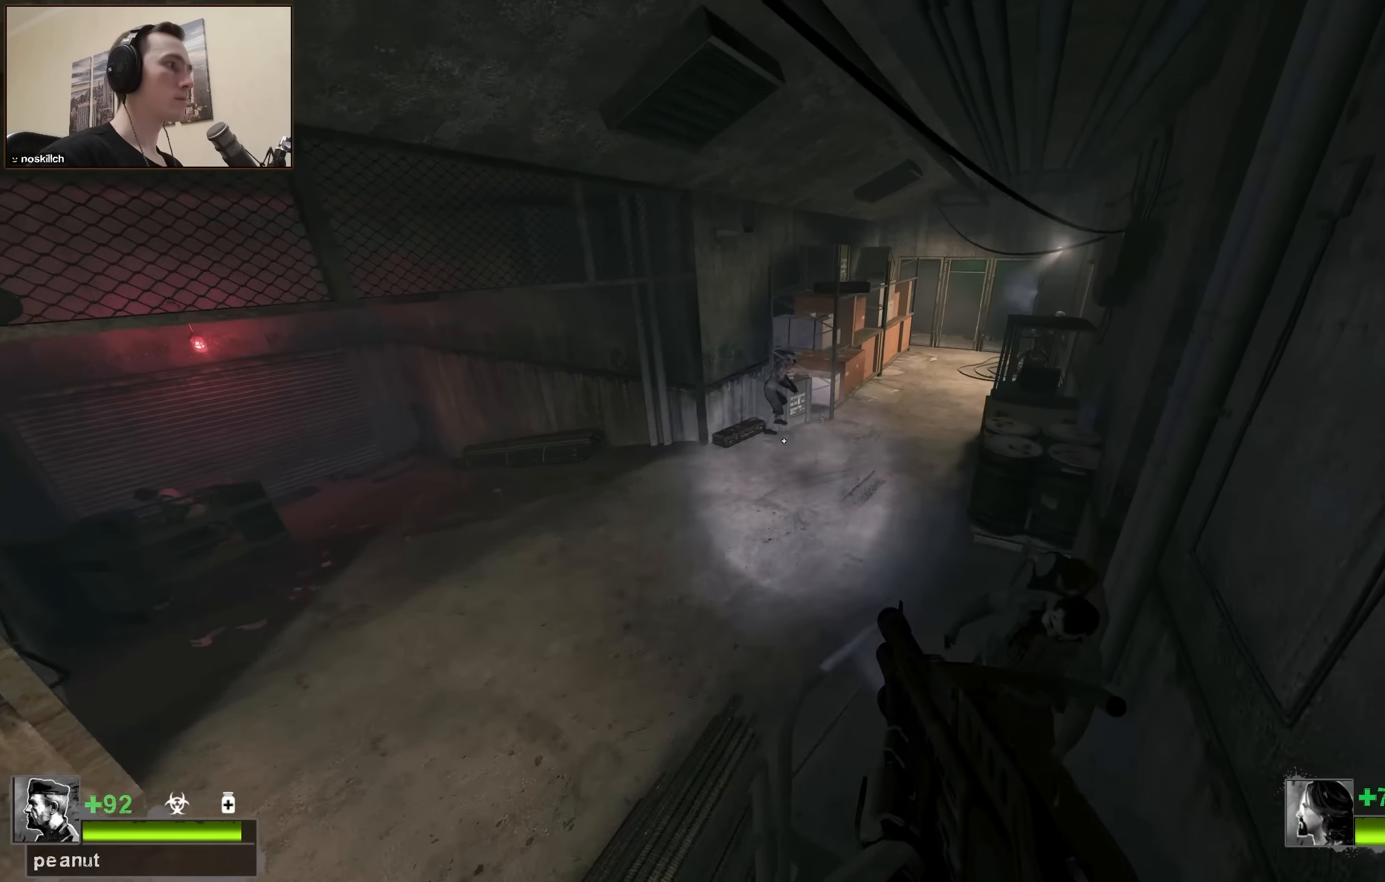
{"keys": ["w"], "events": [[34, "a", "down"], [34, "d", "up"], [217, "ctrl", "up"], [317, "w", "down"], [400, "a", "up"]]}
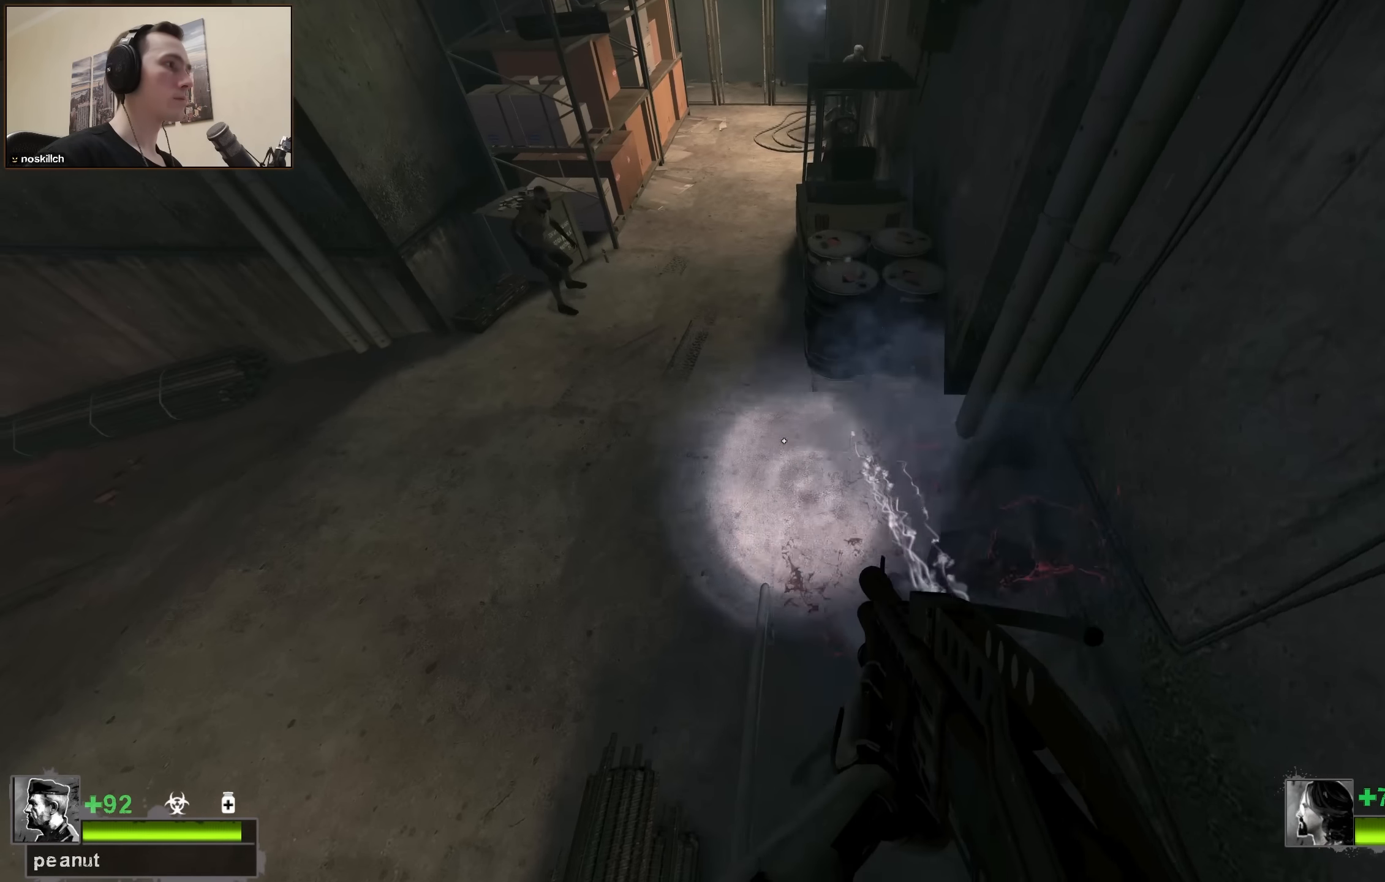
{"keys": [], "events": [[234, "space", "down"], [284, "a", "down"], [384, "space", "up"], [384, "w", "up"], [467, "a", "up"]]}
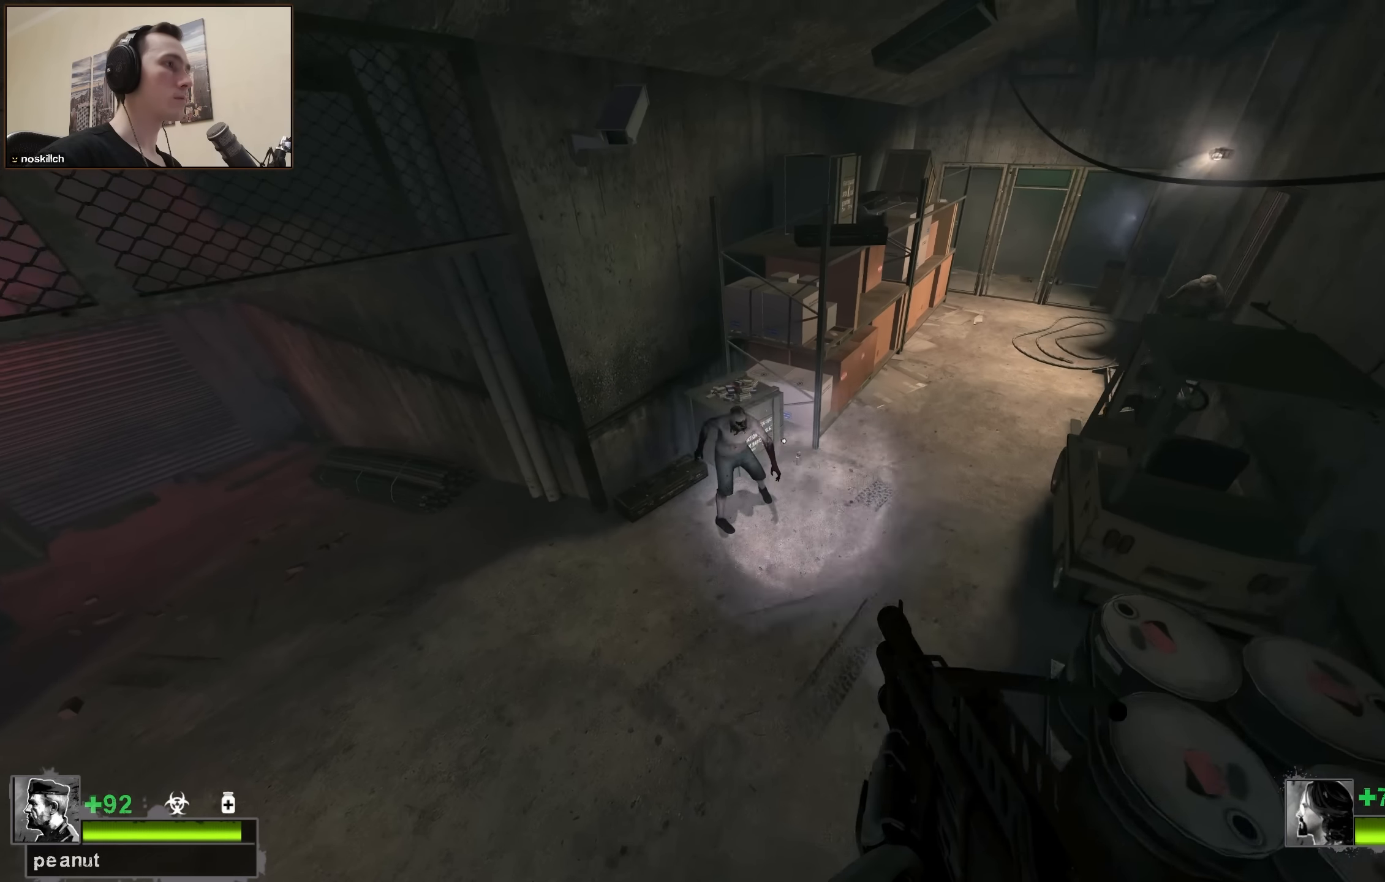
{"keys": ["d"], "events": [[17, "d", "down"], [150, "q", "down"], [200, "q", "up"]]}
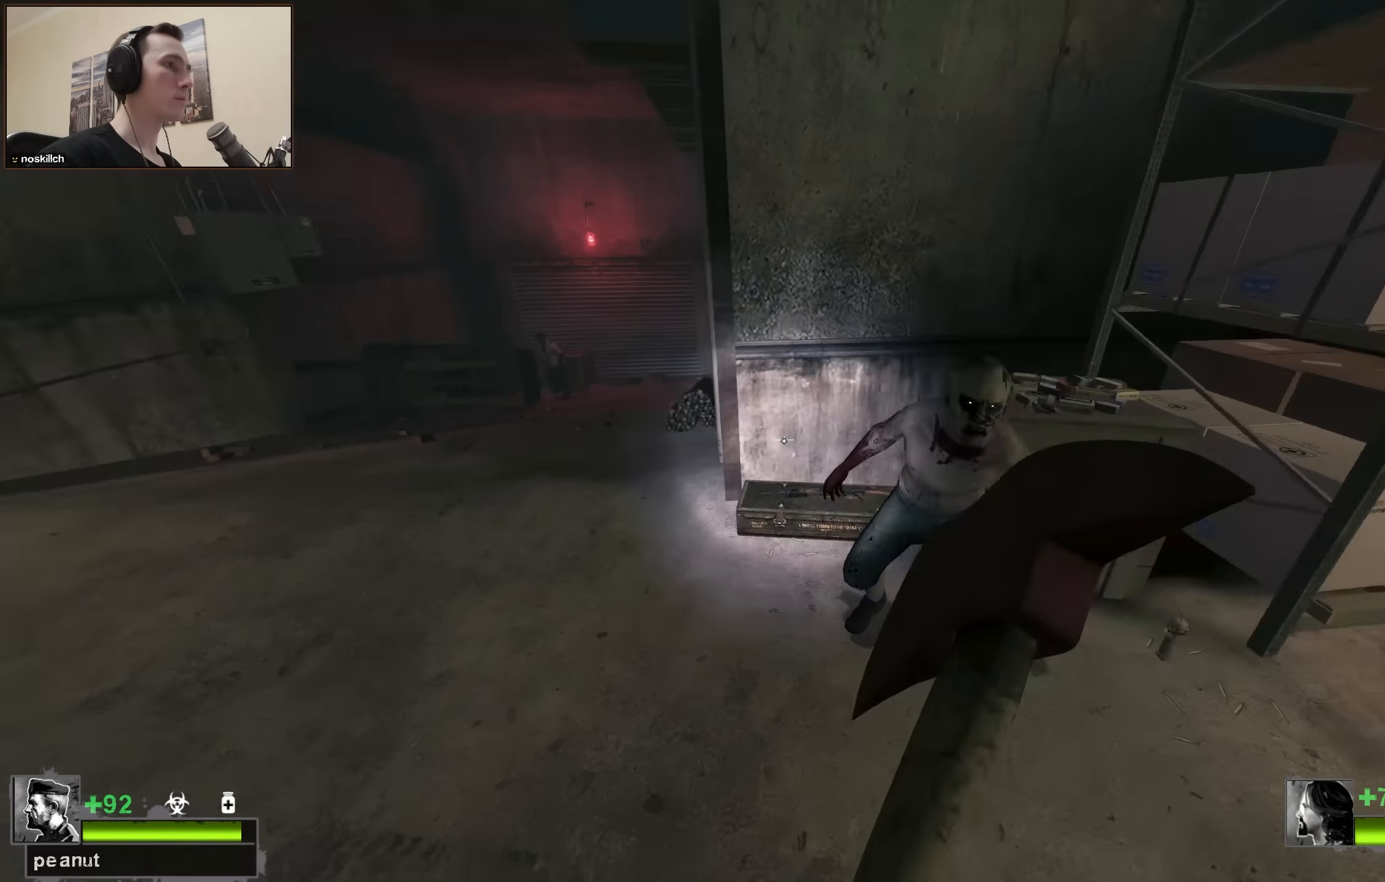
{"keys": ["q"], "events": [[117, "d", "up"], [217, "a", "down"], [217, "w", "down"], [317, "a", "up"], [317, "w", "up"], [450, "d", "down"], [500, "d", "up"], [500, "q", "down"]]}
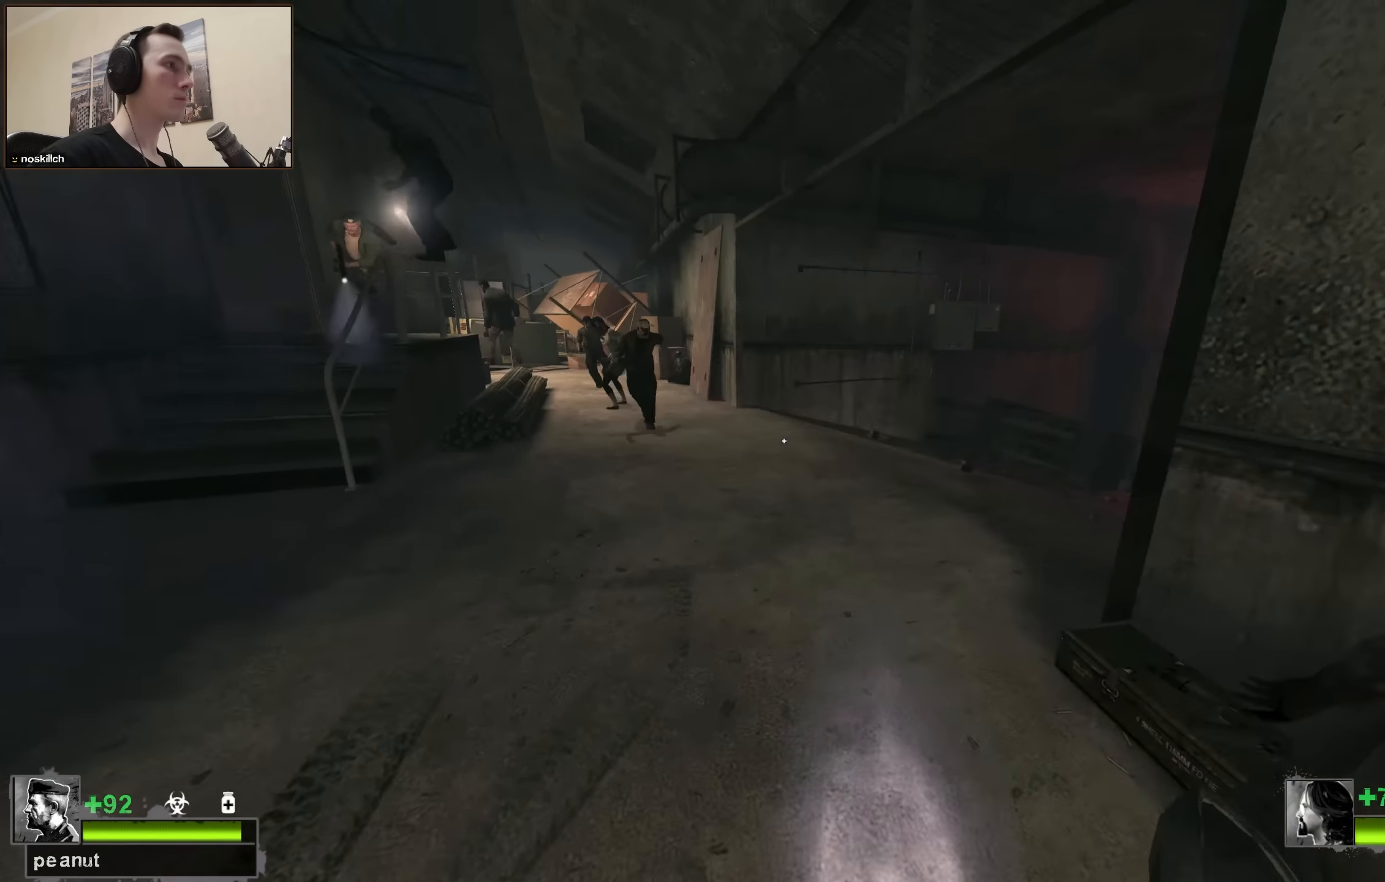
{"keys": [], "events": [[50, "q", "up"], [184, "e", "down"], [334, "e", "up"]]}
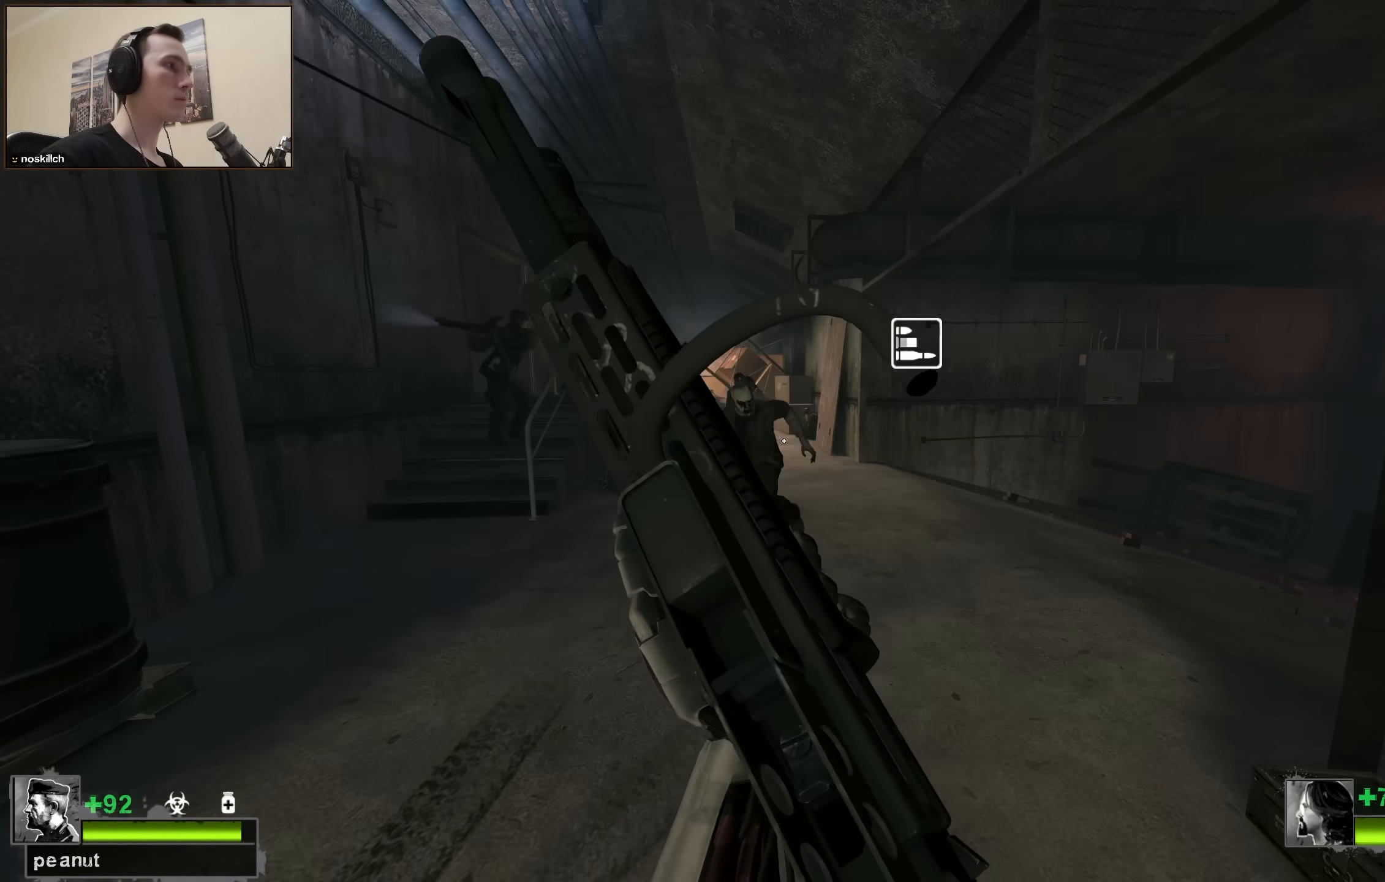
{"keys": ["w"], "events": [[434, "w", "down"]]}